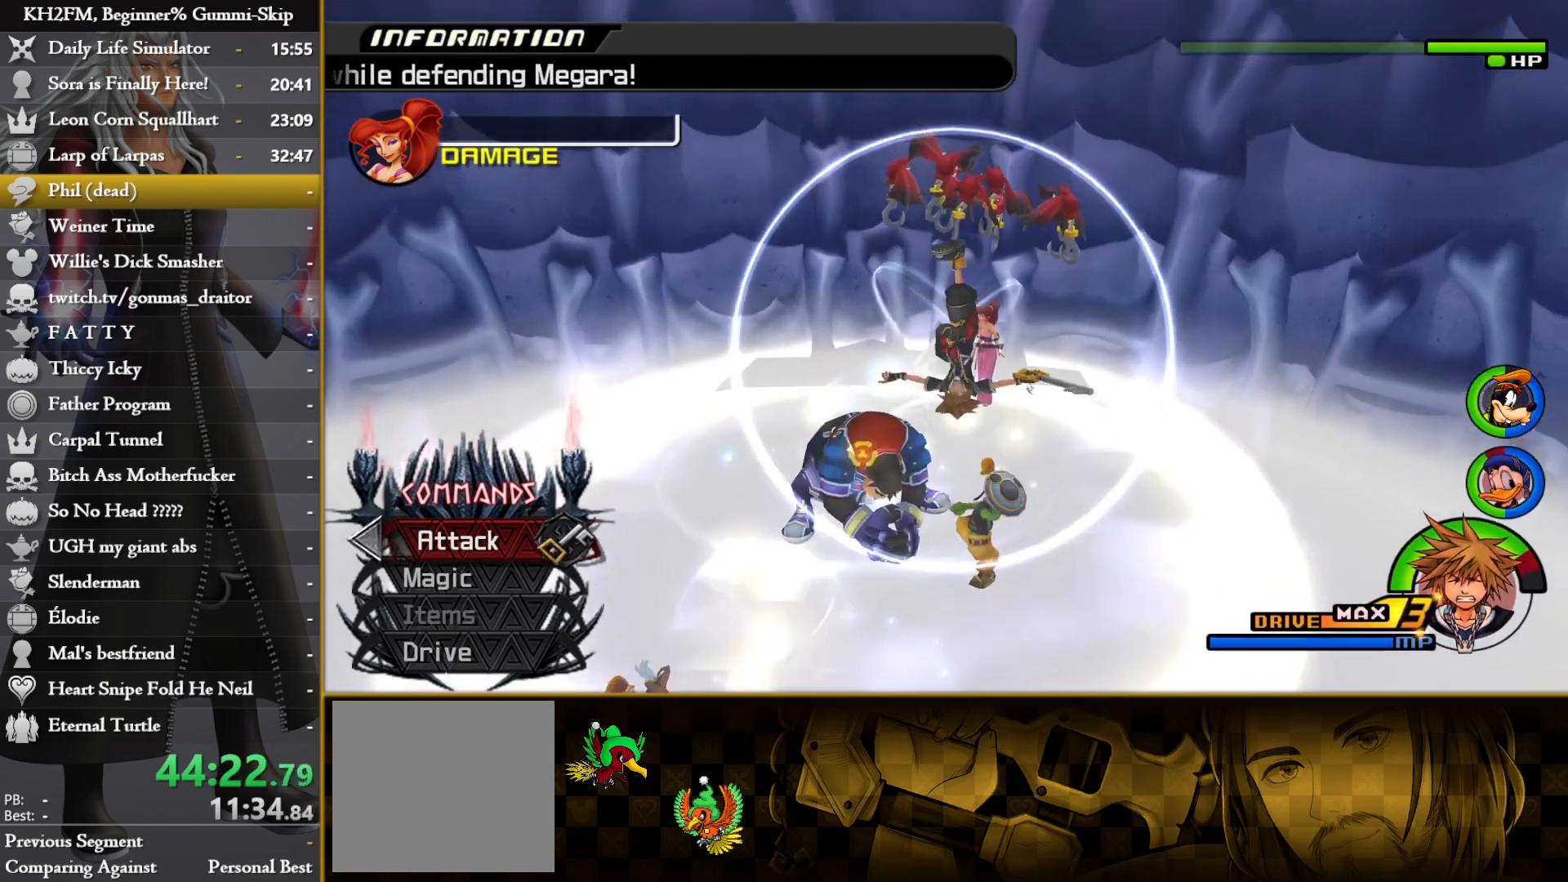
Gameplay with a controller (PlayStation layout); each line is a JSON object with the inputs held at the frame after it (dt_ms = milliseconds from this image to that frame). "events" lists button and stick changes between this image and that frame as [ms after this image, input, new state], when the widget could be followed in between.
{"dt_ms": 500, "buttons": [], "left_stick": "up-left", "right_stick": "down-left", "events": [[83, "left_stick", "center"], [150, "left_stick", "down"], [167, "right_stick", "down"], [267, "left_stick", "down-left"], [300, "right_stick", "center"], [400, "left_stick", "up-left"], [433, "right_stick", "down-left"]]}
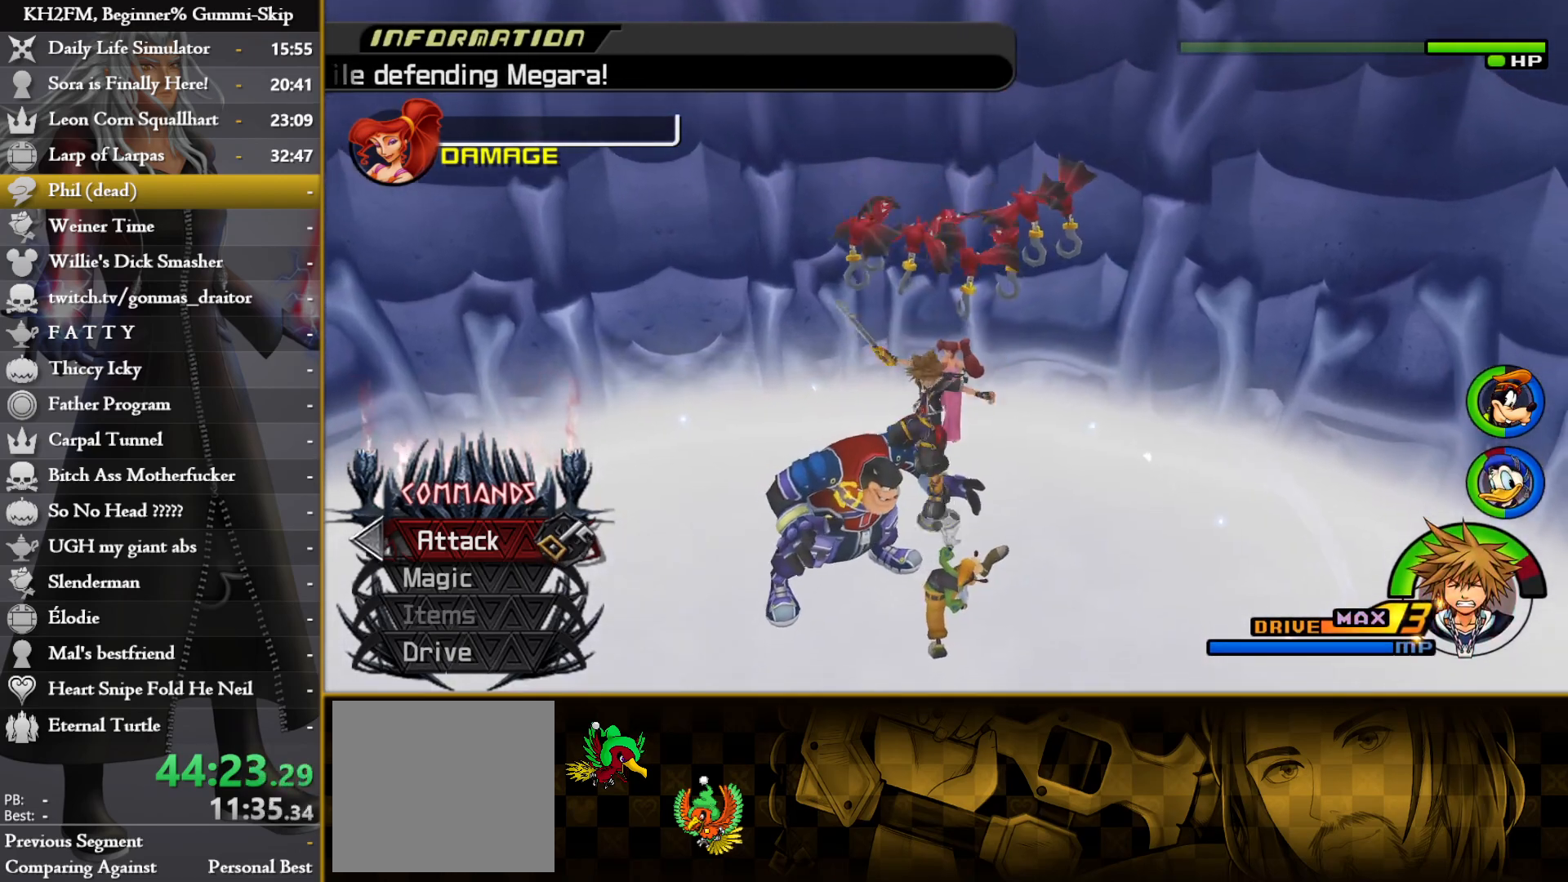
{"dt_ms": 500, "buttons": [], "left_stick": "up-left", "right_stick": "down-left", "events": [[217, "right_stick", "center"], [350, "right_stick", "down-left"]]}
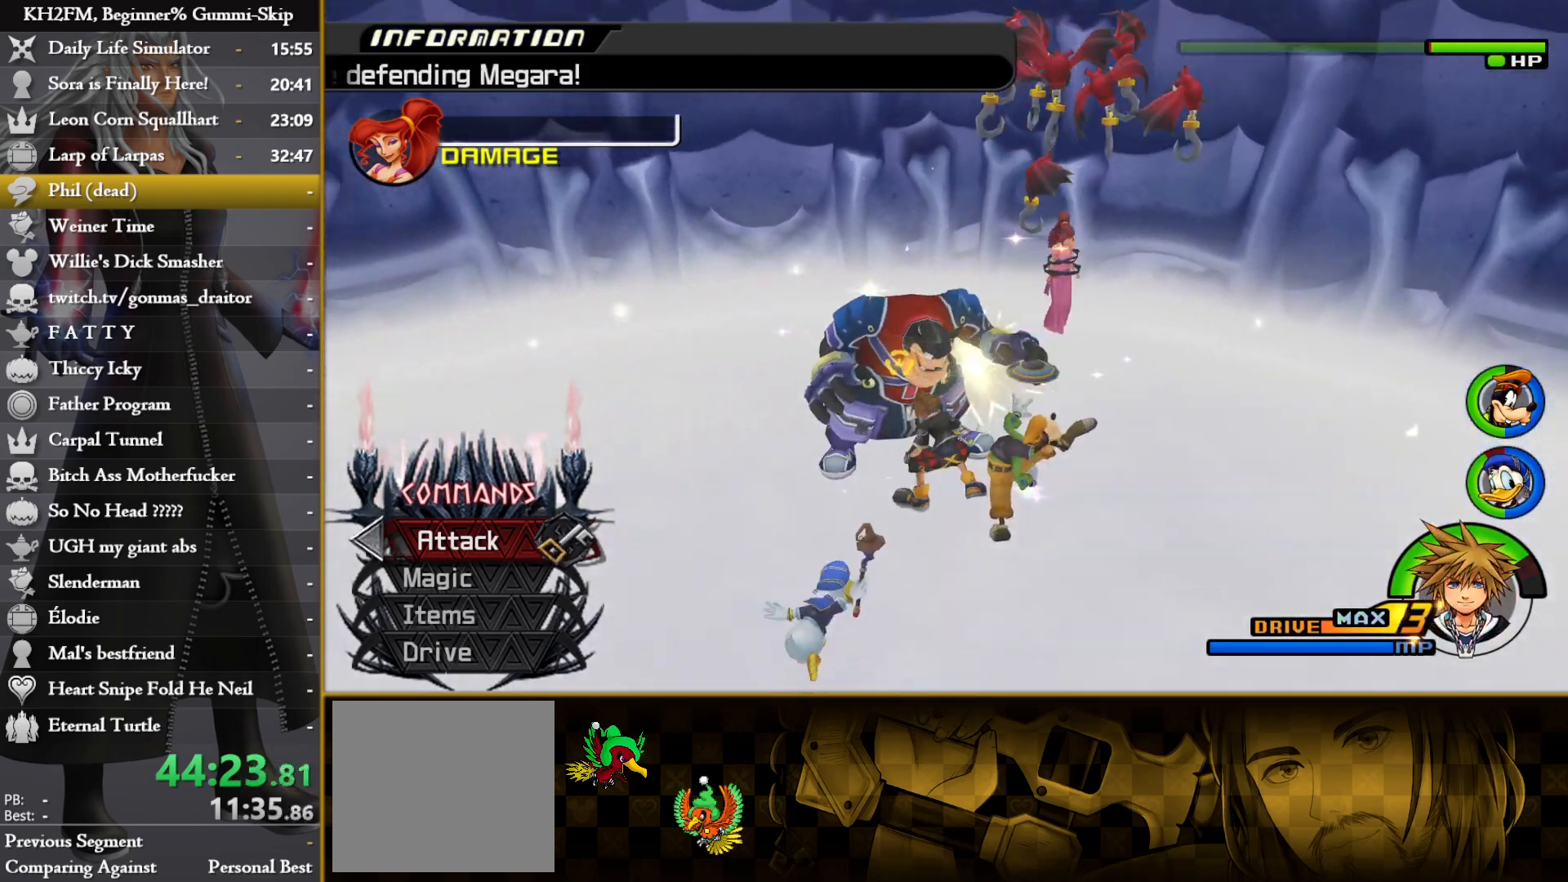
{"dt_ms": 500, "buttons": [], "left_stick": "center", "right_stick": "center", "events": [[17, "right_stick", "center"], [183, "left_stick", "center"]]}
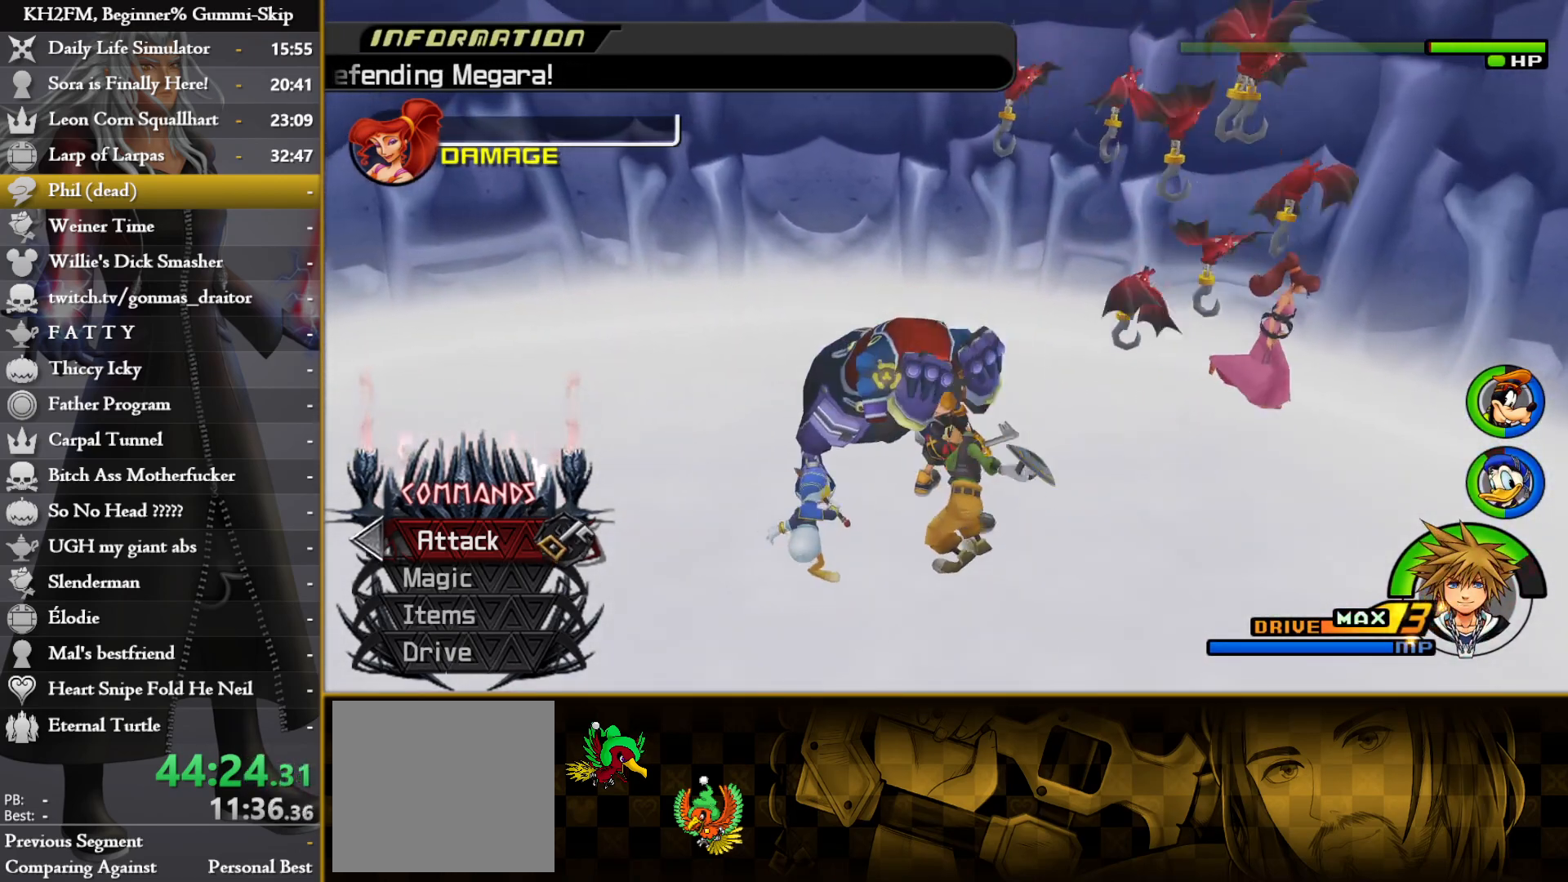
{"dt_ms": 500, "buttons": ["CIRCLE"], "left_stick": "up-left", "right_stick": "center", "events": [[183, "right_stick", "down-left"], [300, "left_stick", "left"], [350, "right_stick", "center"], [450, "left_stick", "up-left"], [500, "CIRCLE", "down"]]}
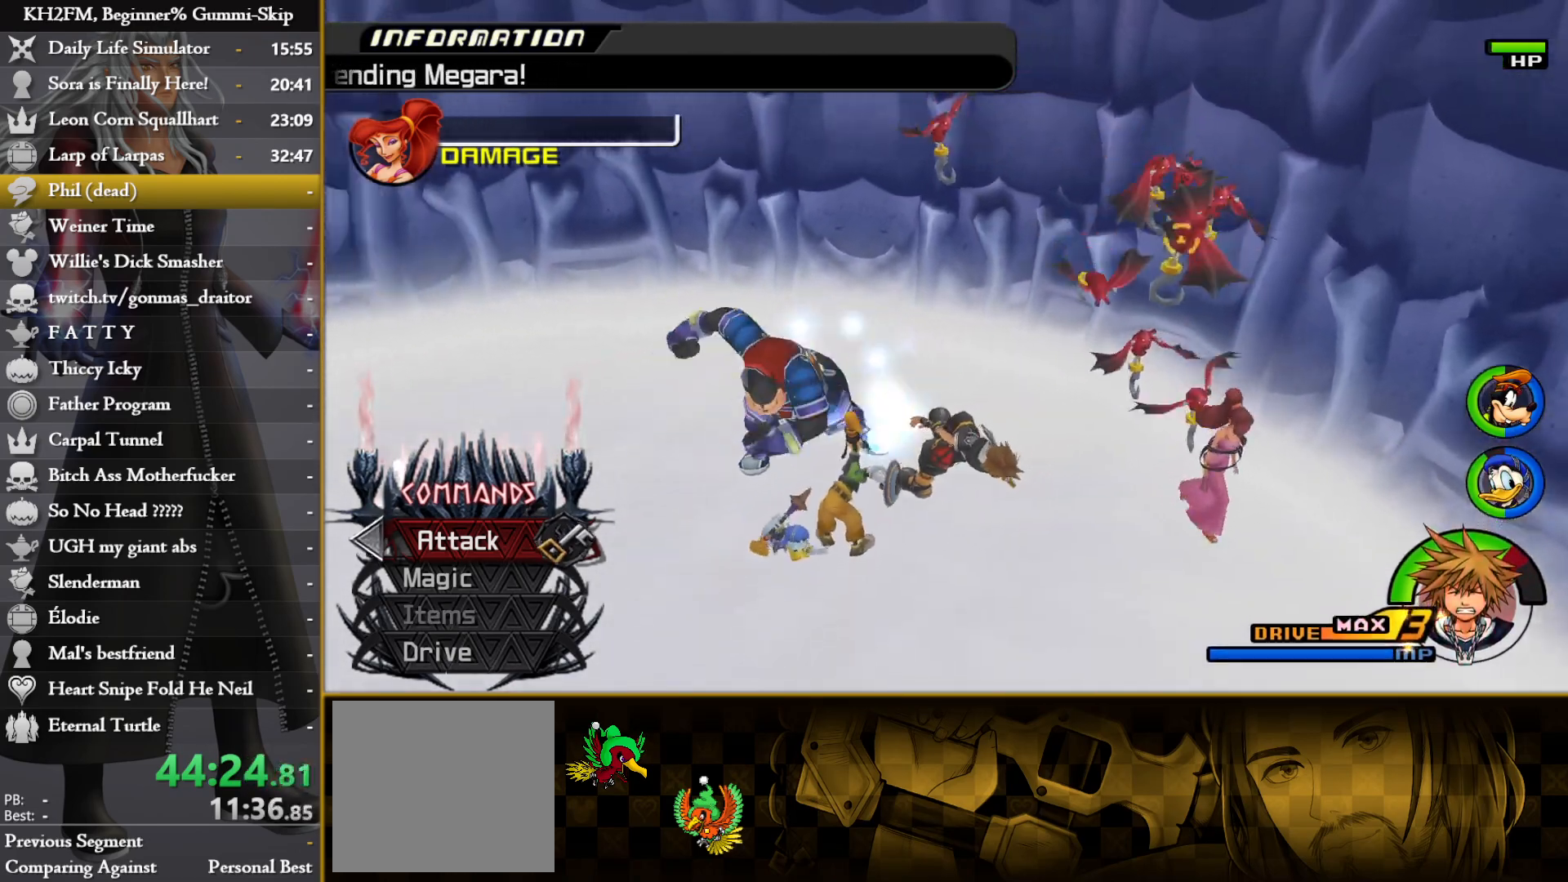
{"dt_ms": 500, "buttons": [], "left_stick": "center", "right_stick": "center", "events": [[67, "CIRCLE", "up"], [150, "left_stick", "center"], [350, "right_stick", "down"], [483, "right_stick", "center"]]}
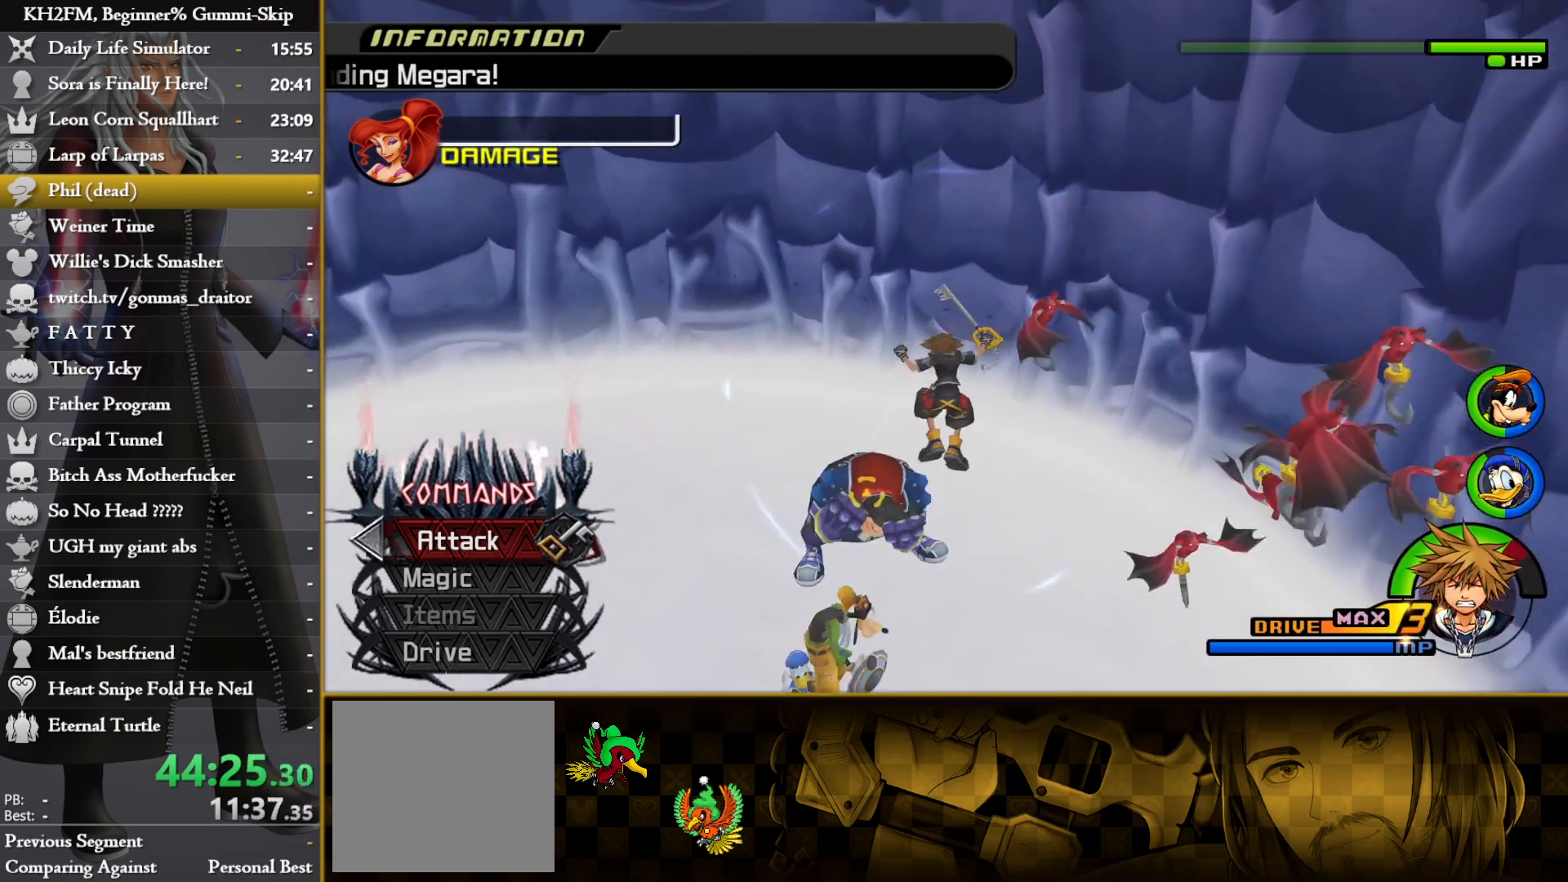
{"dt_ms": 500, "buttons": [], "left_stick": "left", "right_stick": "center", "events": [[117, "left_stick", "left"], [117, "right_stick", "down"], [300, "right_stick", "center"]]}
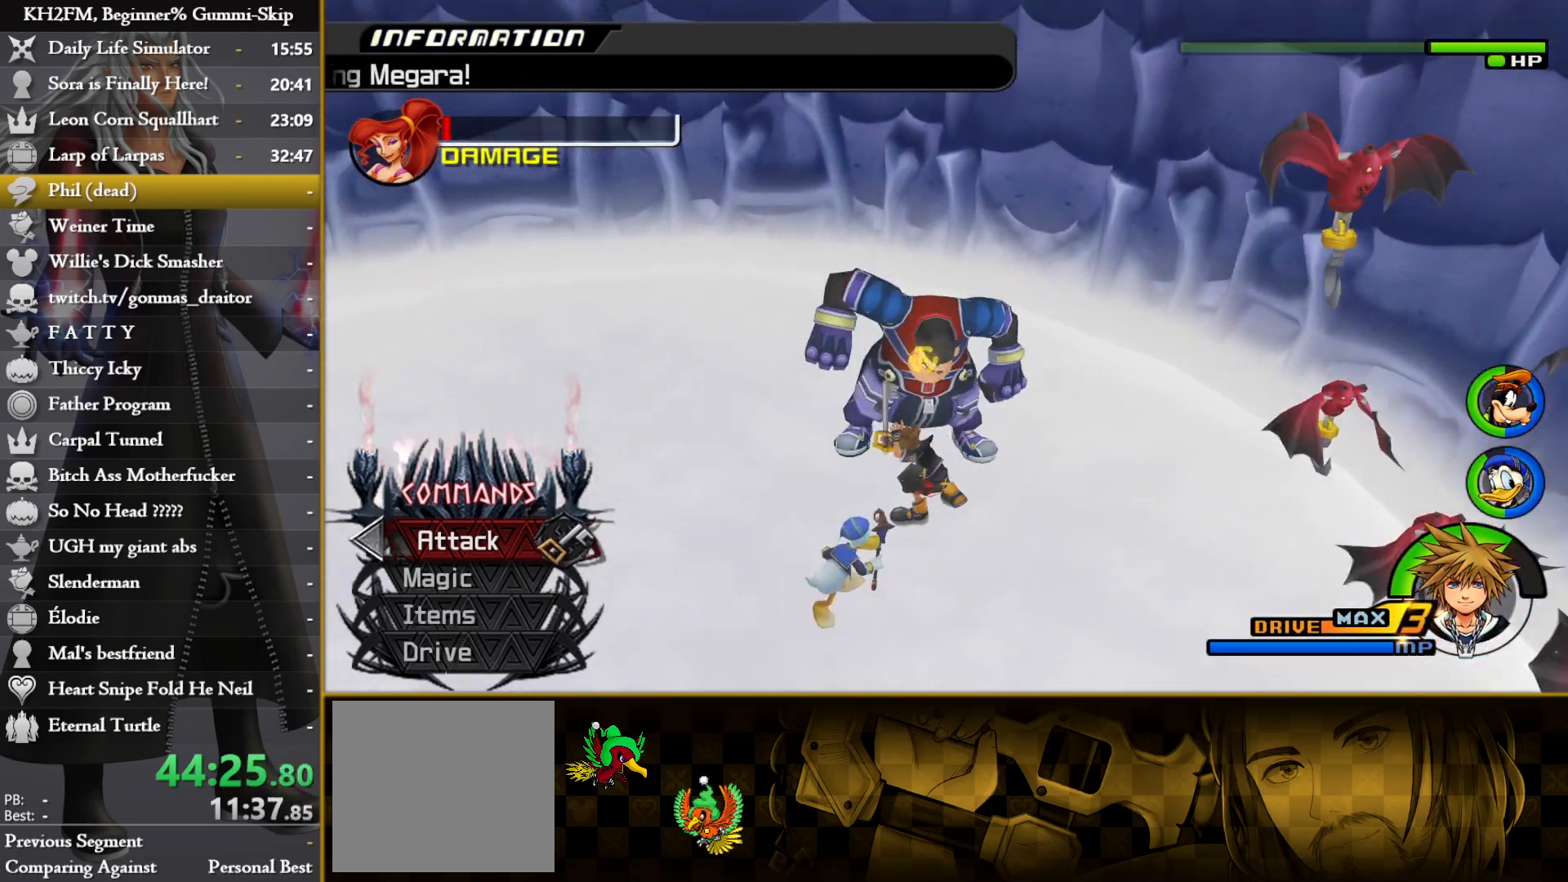
{"dt_ms": 500, "buttons": [], "left_stick": "up-left", "right_stick": "center", "events": [[67, "left_stick", "up"], [133, "right_stick", "down"], [283, "right_stick", "center"], [317, "left_stick", "up-left"]]}
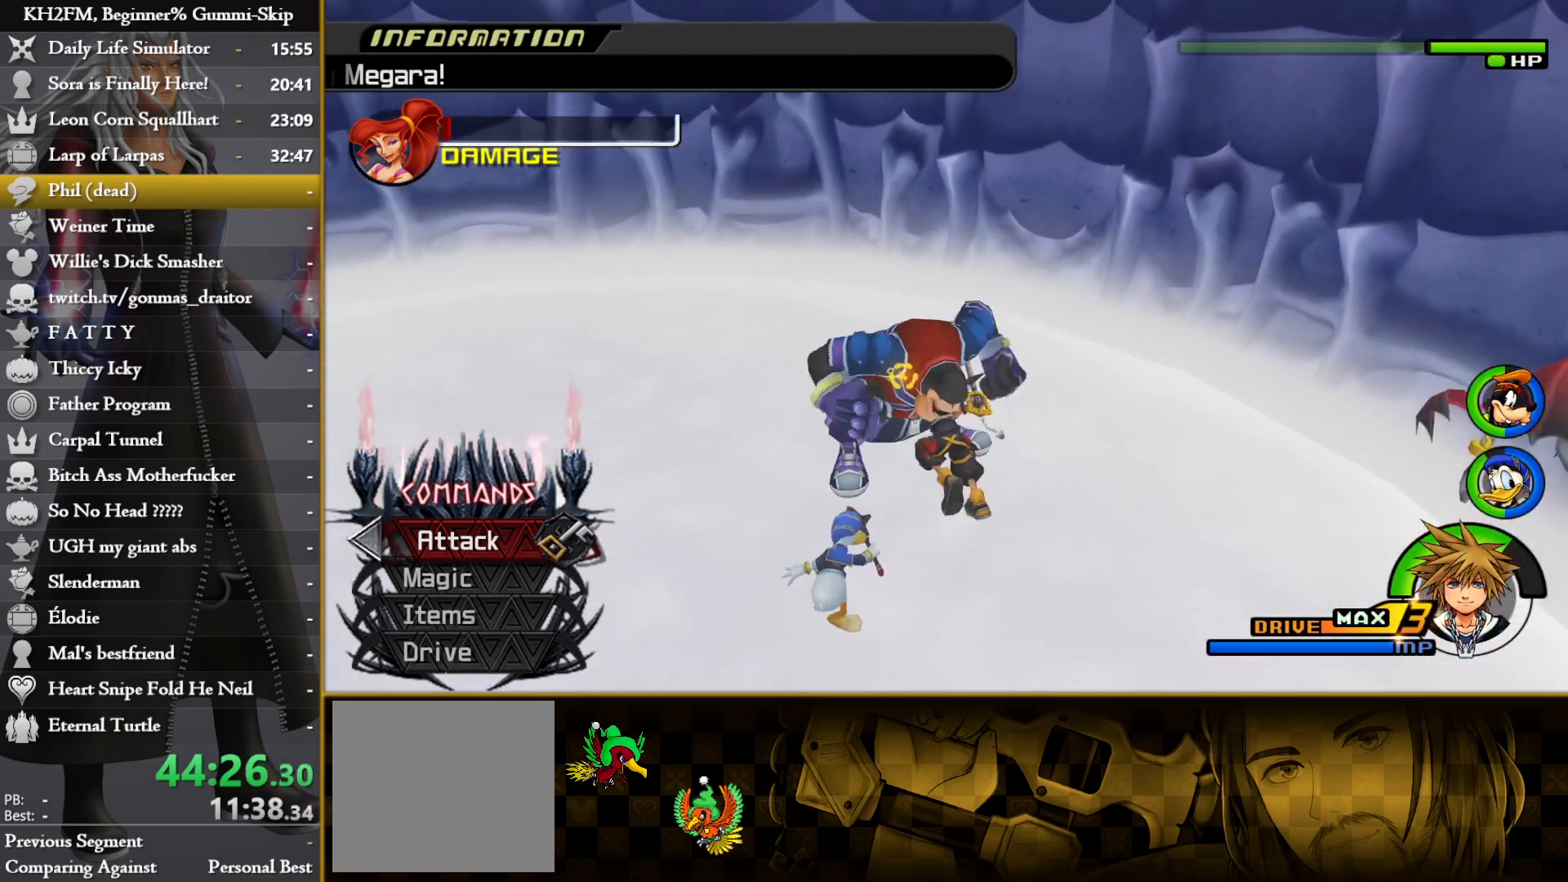
{"dt_ms": 500, "buttons": [], "left_stick": "up-left", "right_stick": "center", "events": [[133, "left_stick", "center"], [267, "left_stick", "up-left"]]}
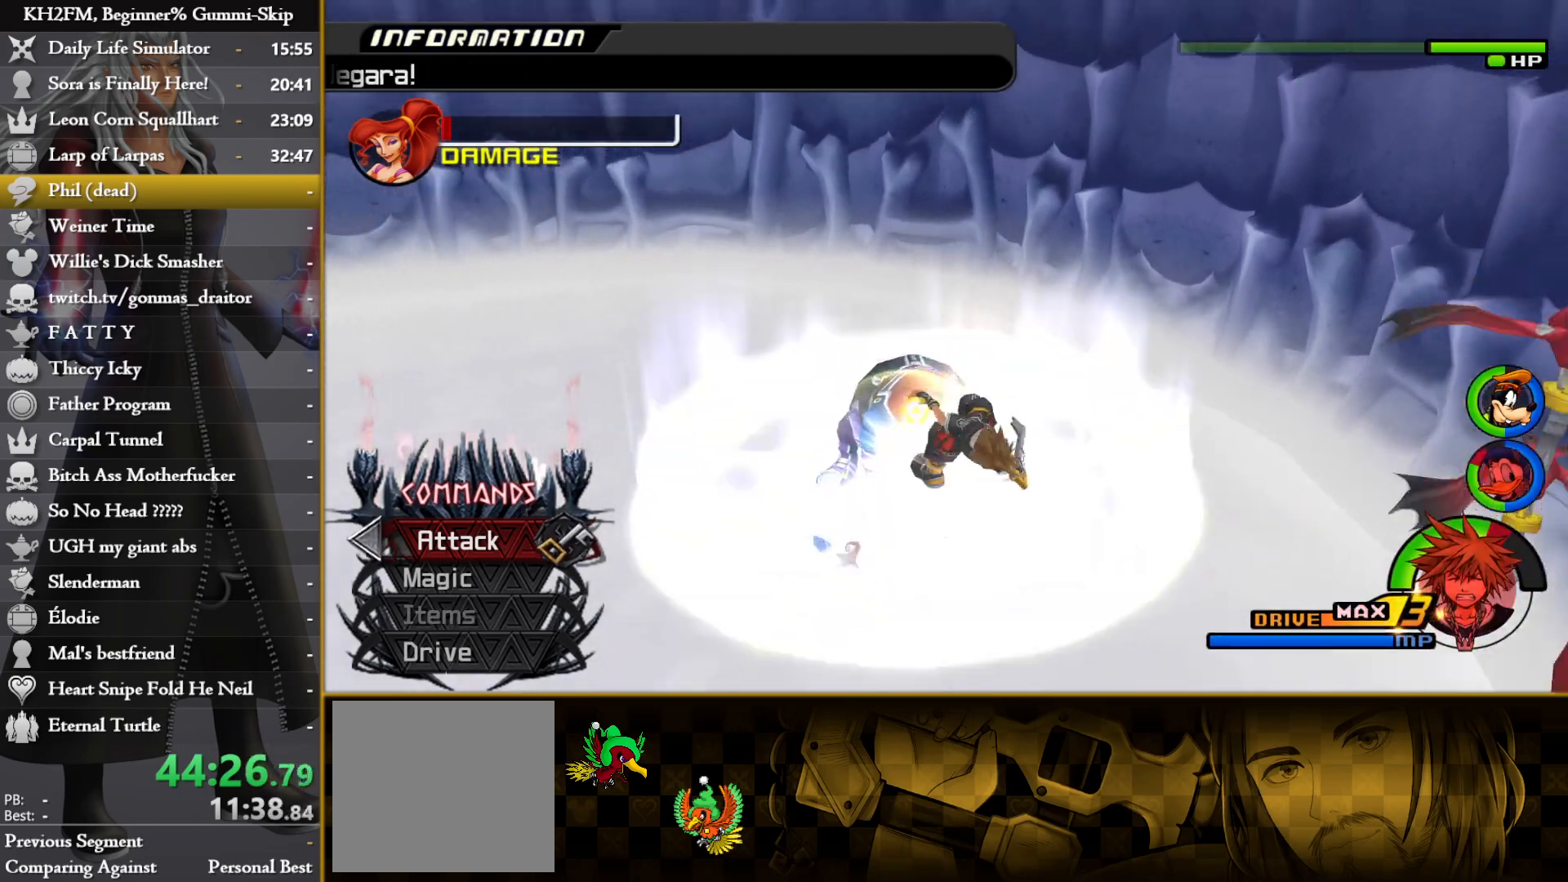
{"dt_ms": 500, "buttons": [], "left_stick": "down-left", "right_stick": "down-right", "events": [[133, "left_stick", "up"], [167, "CIRCLE", "down"], [233, "CIRCLE", "up"], [383, "left_stick", "center"], [467, "left_stick", "down-left"], [467, "right_stick", "down-right"]]}
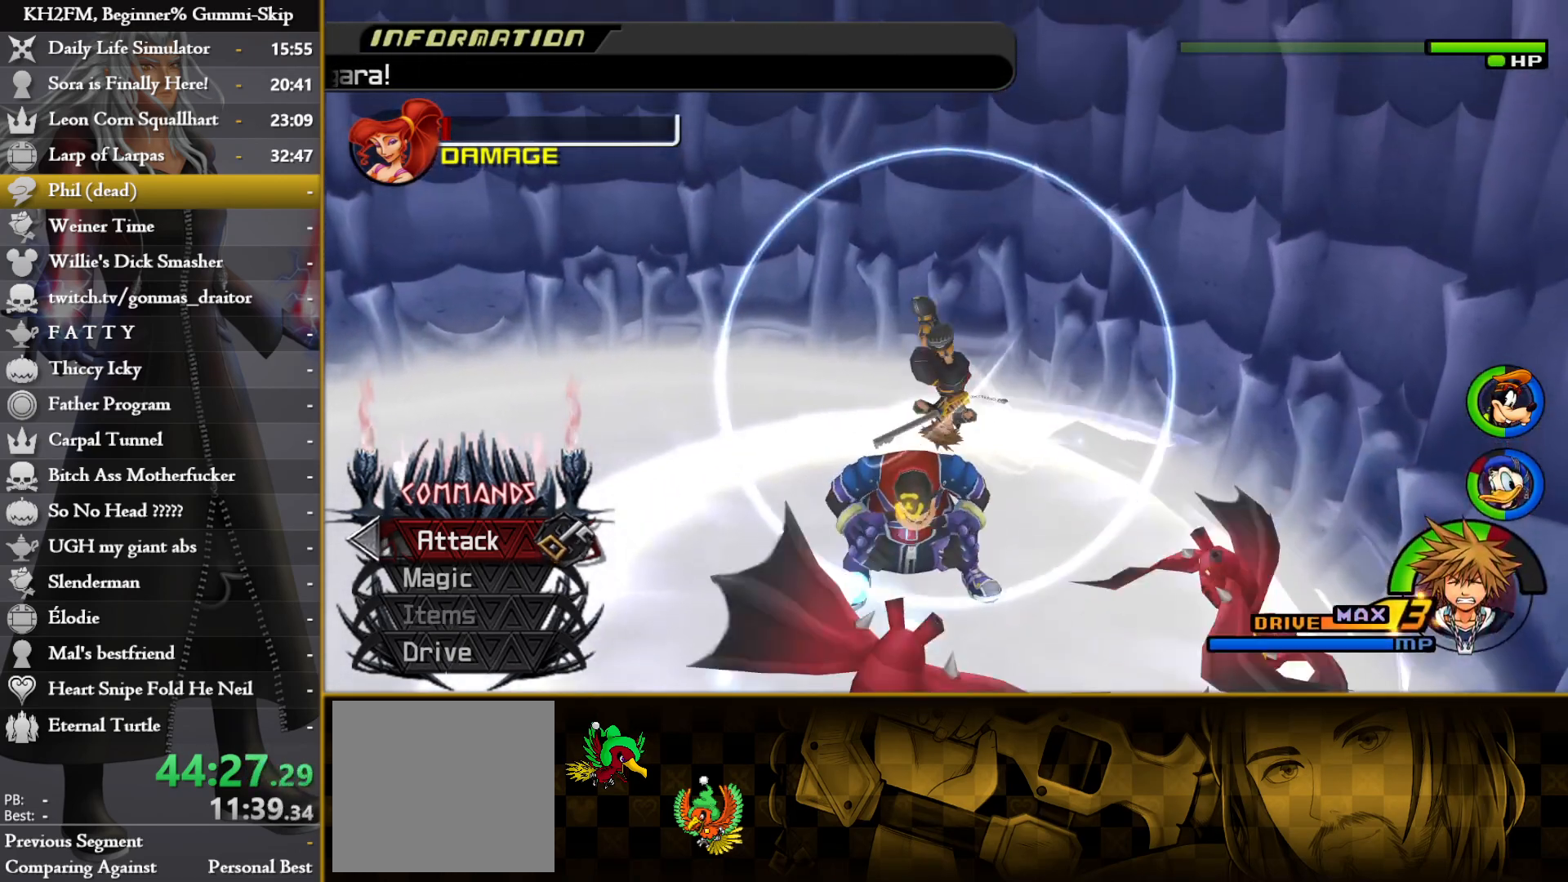
{"dt_ms": 500, "buttons": [], "left_stick": "up-left", "right_stick": "center", "events": [[133, "right_stick", "center"], [167, "left_stick", "up-left"], [283, "right_stick", "down"], [500, "right_stick", "center"]]}
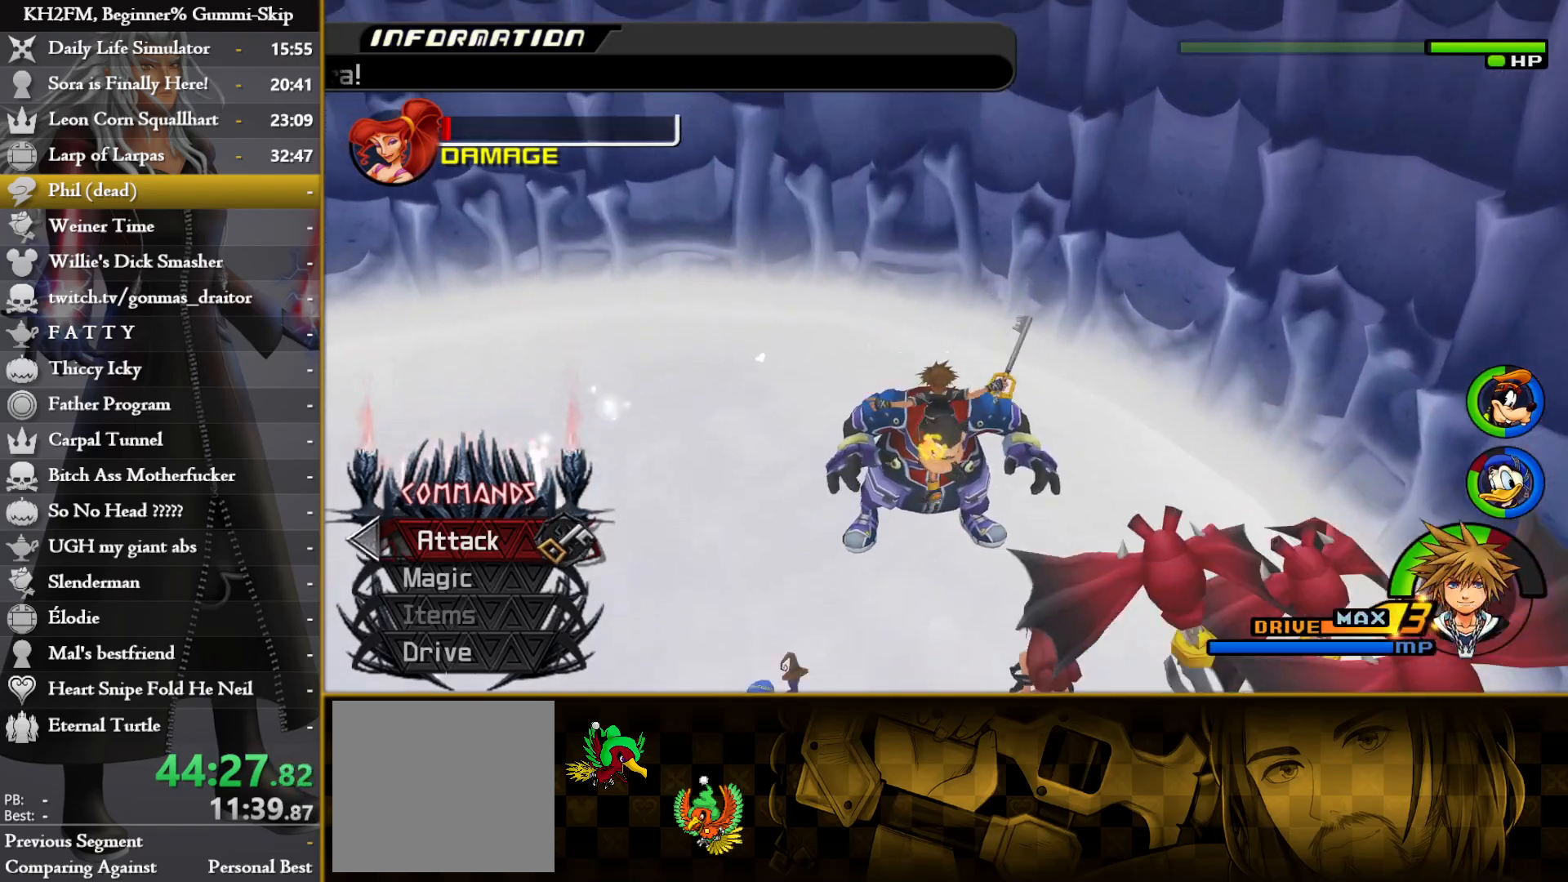
{"dt_ms": 500, "buttons": [], "left_stick": "up-left", "right_stick": "center", "events": [[183, "right_stick", "down"], [350, "right_stick", "center"]]}
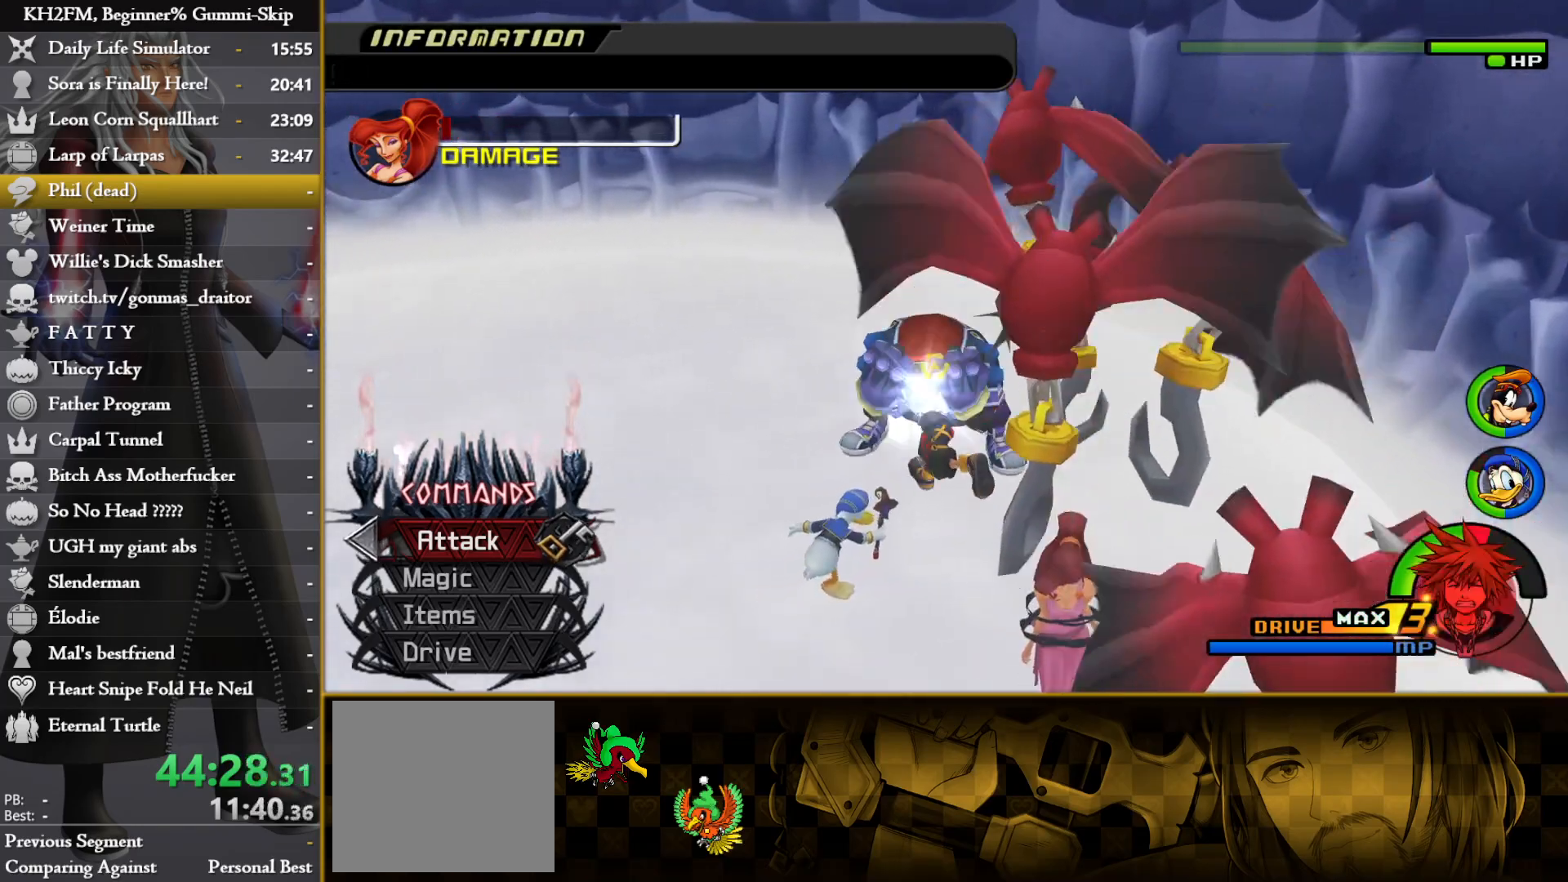
{"dt_ms": 500, "buttons": ["CIRCLE"], "left_stick": "up", "right_stick": "center", "events": [[50, "left_stick", "center"], [133, "right_stick", "down-right"], [267, "right_stick", "center"], [400, "left_stick", "up"], [483, "CIRCLE", "down"]]}
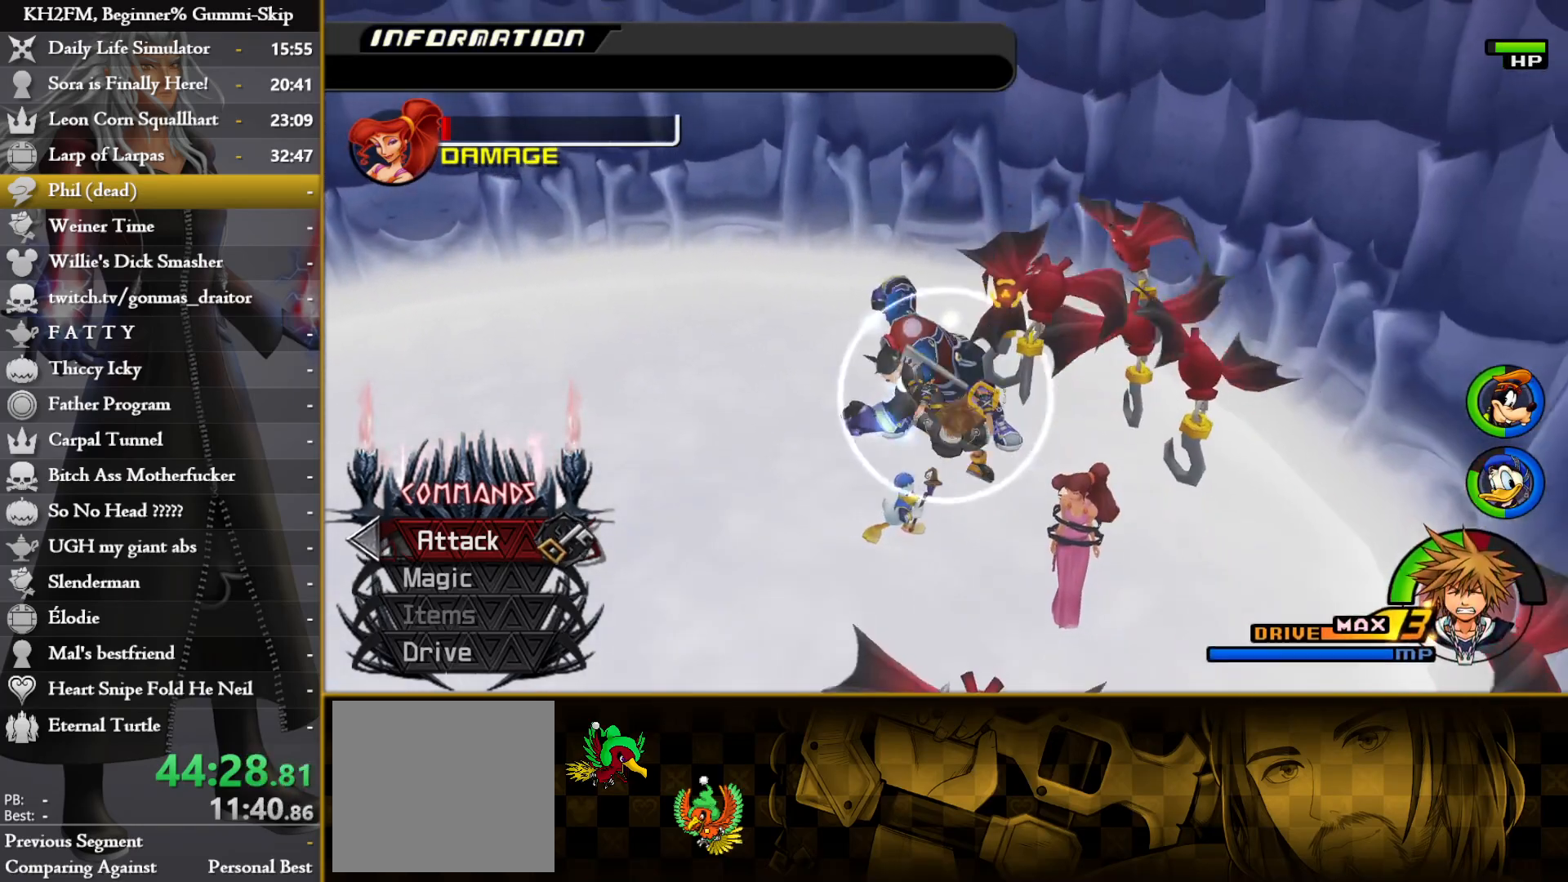
{"dt_ms": 500, "buttons": [], "left_stick": "center", "right_stick": "center", "events": [[50, "CIRCLE", "up"], [233, "left_stick", "center"], [317, "right_stick", "down-right"], [467, "right_stick", "center"]]}
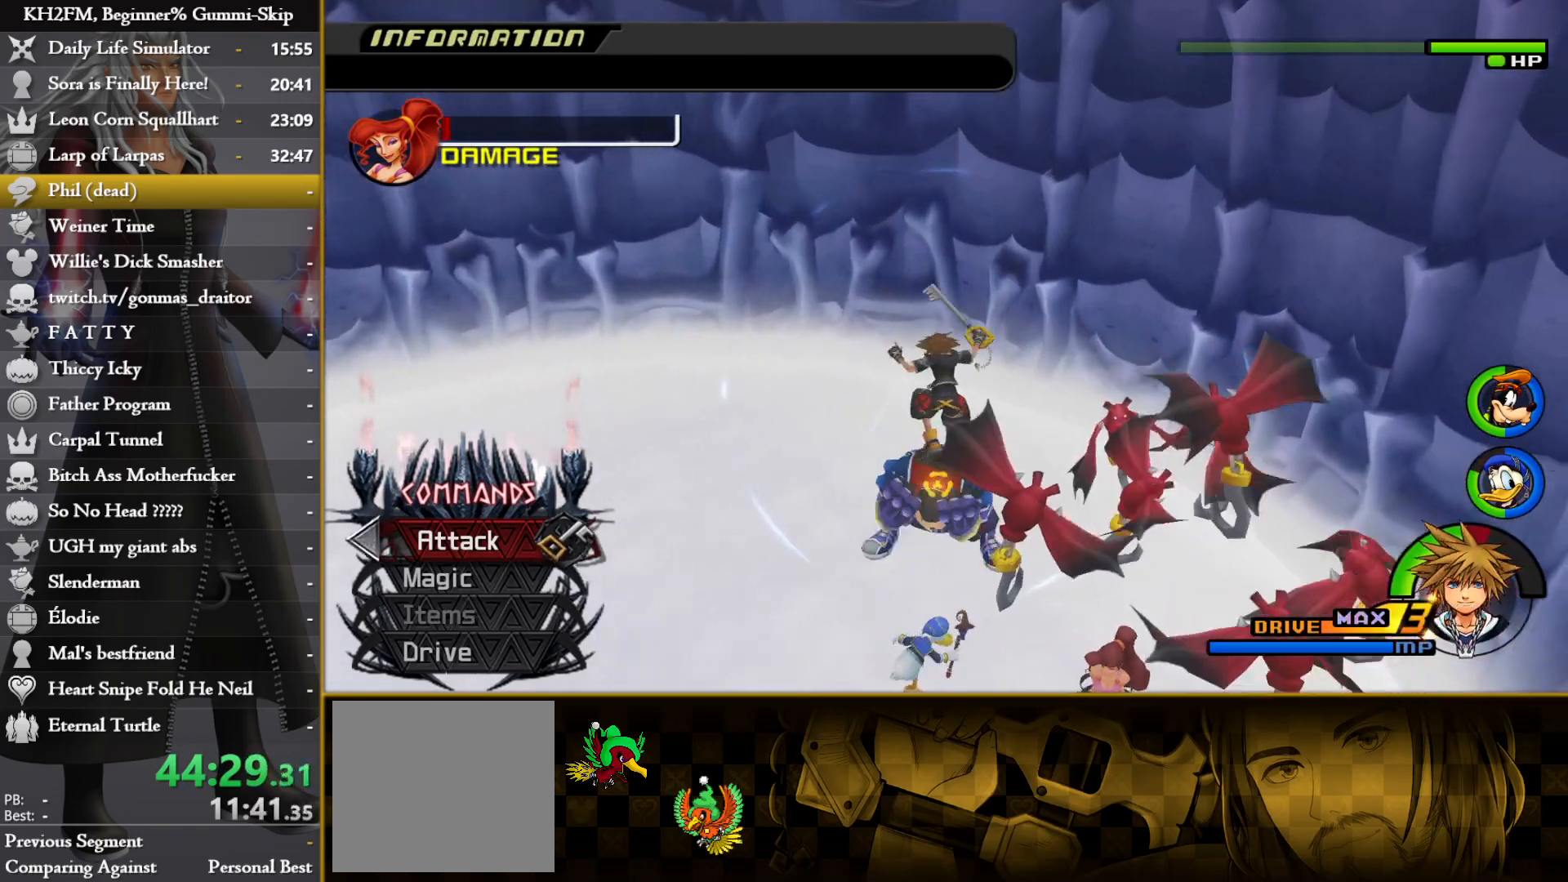
{"dt_ms": 500, "buttons": [], "left_stick": "center", "right_stick": "center", "events": [[183, "right_stick", "down-right"], [300, "right_stick", "center"]]}
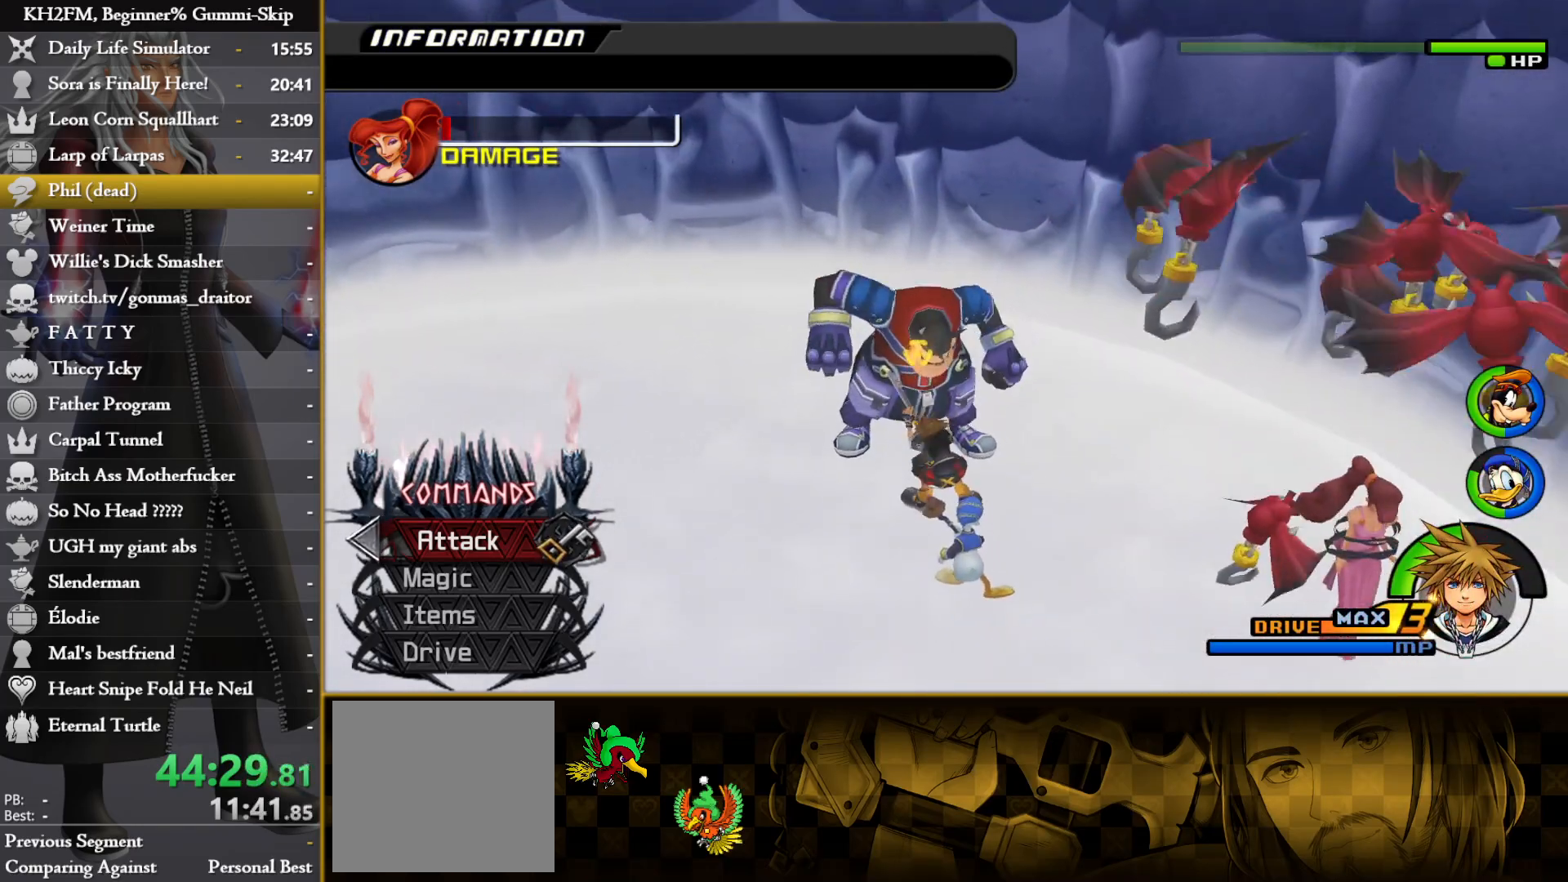
{"dt_ms": 500, "buttons": [], "left_stick": "center", "right_stick": "center", "events": [[33, "left_stick", "up-left"], [83, "right_stick", "down-right"], [233, "right_stick", "center"], [333, "left_stick", "center"]]}
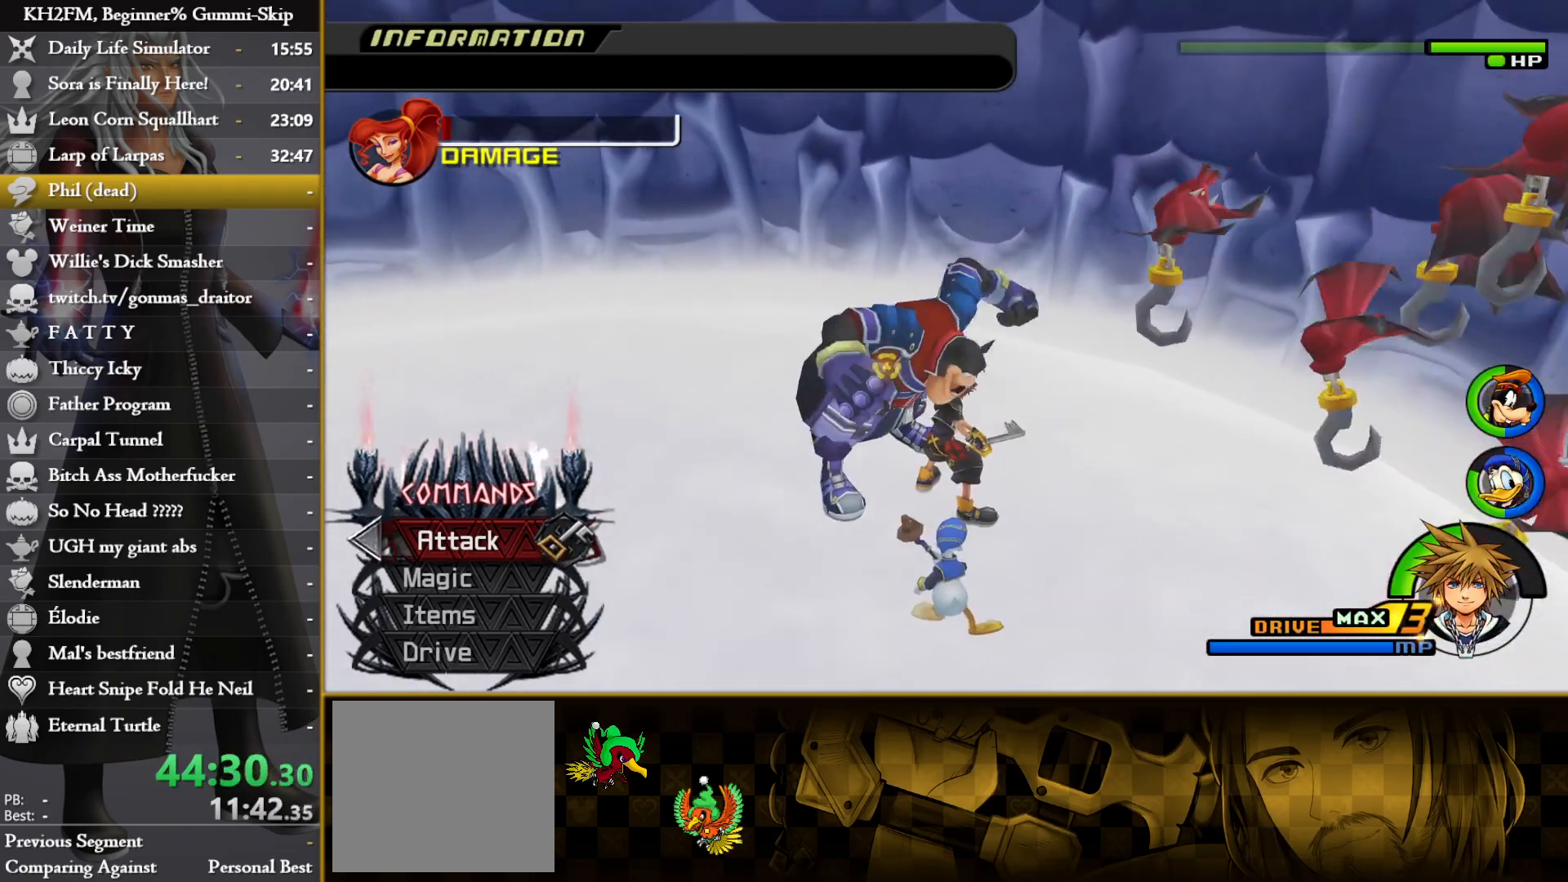
{"dt_ms": 500, "buttons": [], "left_stick": "right", "right_stick": "center", "events": [[400, "left_stick", "right"]]}
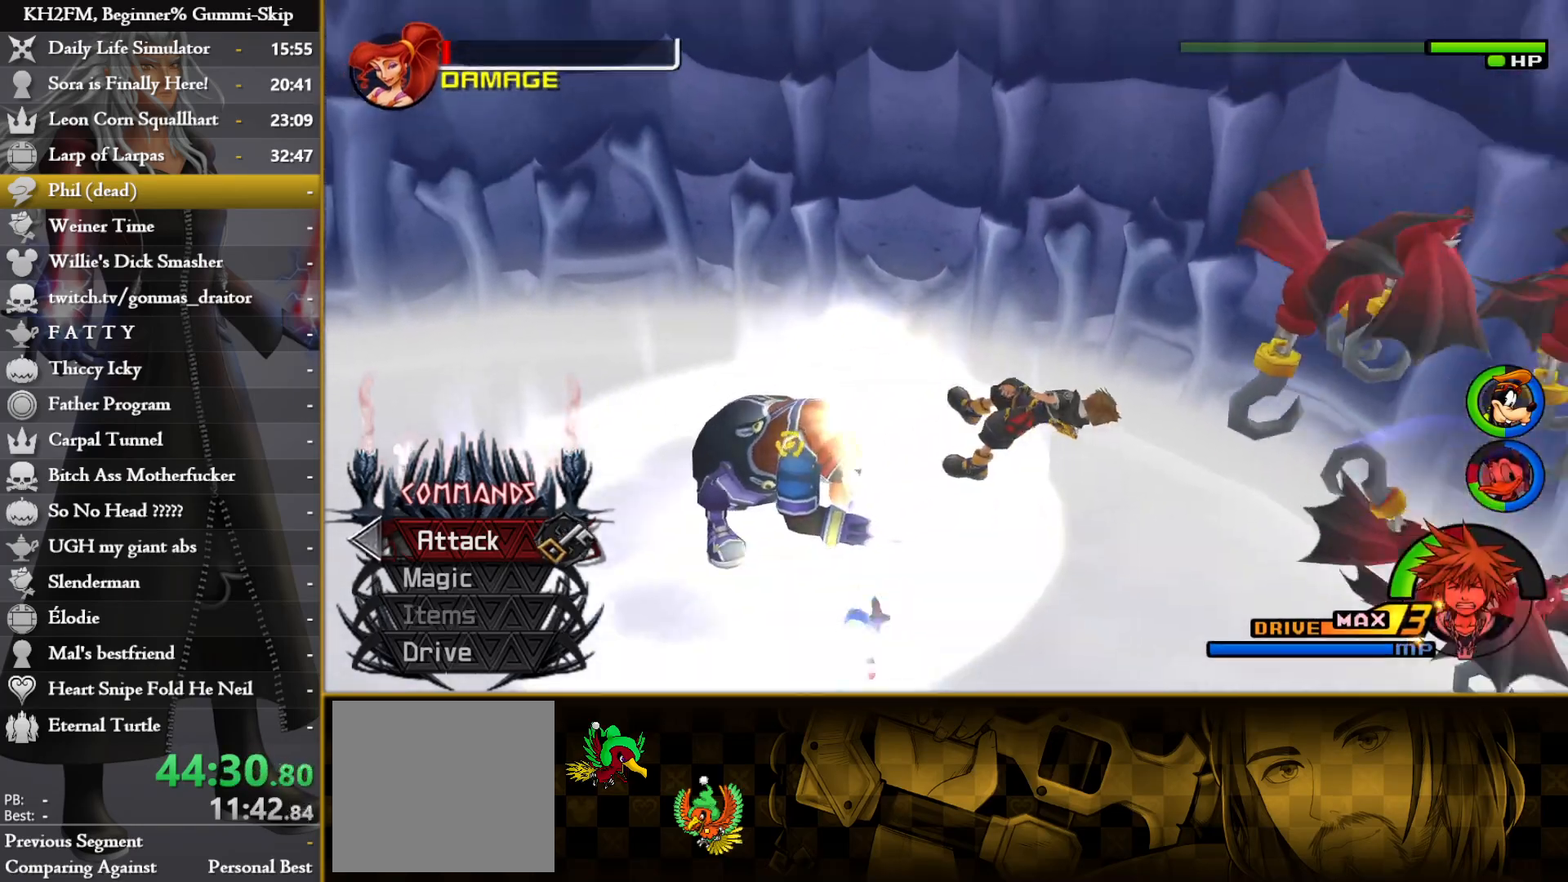
{"dt_ms": 500, "buttons": ["L1"], "left_stick": "down-right", "right_stick": "center", "events": [[17, "right_stick", "down"], [117, "left_stick", "down-right"], [117, "right_stick", "center"], [183, "CIRCLE", "down"], [267, "CIRCLE", "up"], [500, "L1", "down"]]}
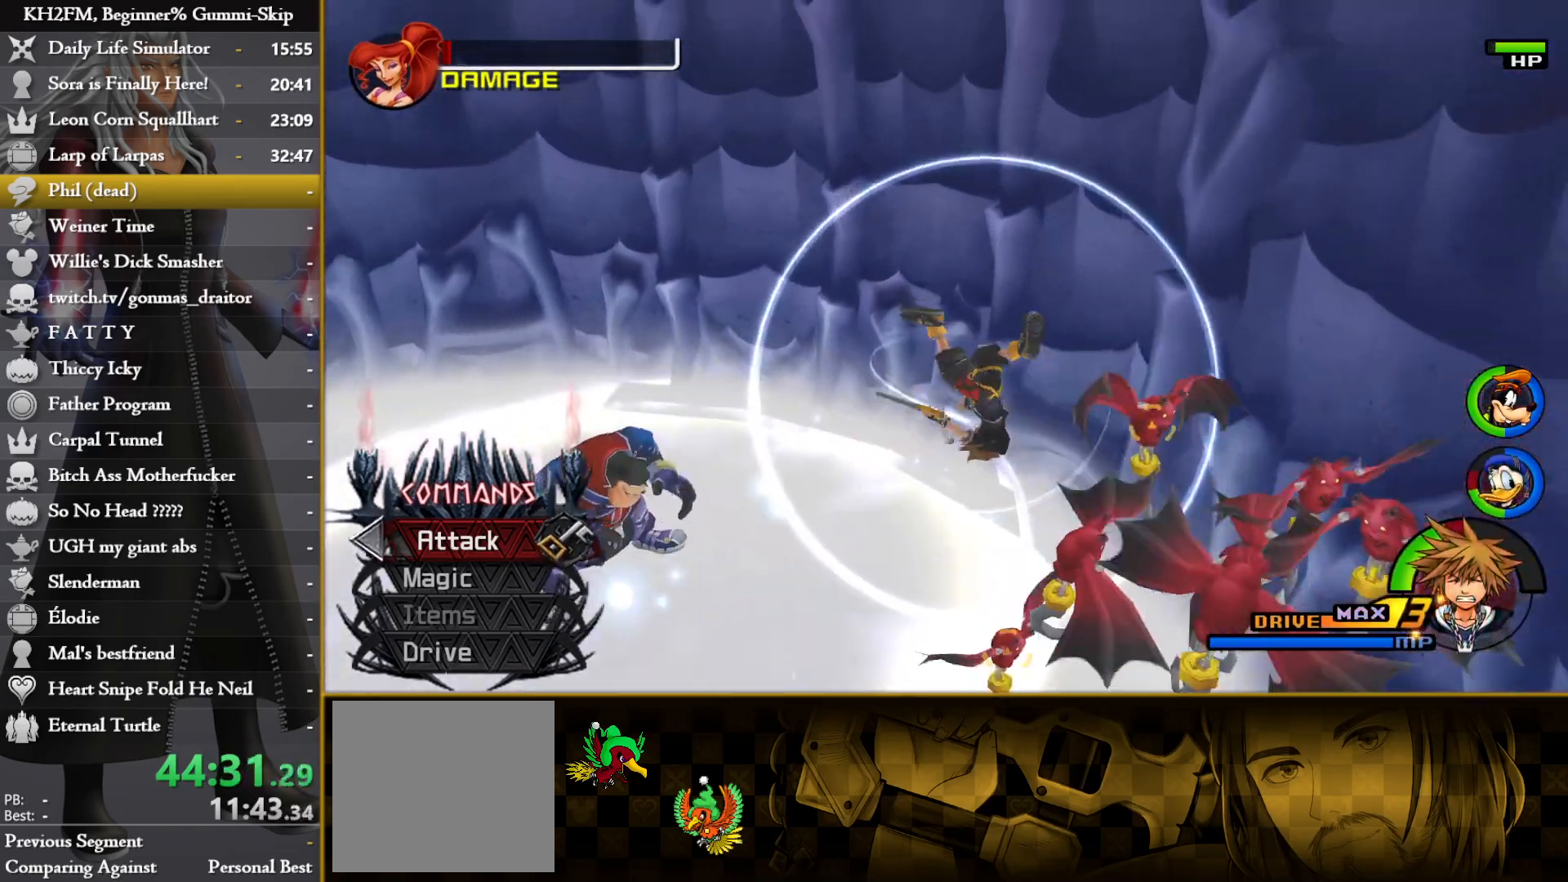
{"dt_ms": 500, "buttons": [], "left_stick": "left", "right_stick": "center", "events": [[217, "left_stick", "down"], [267, "TRIANGLE", "down"], [350, "TRIANGLE", "up"], [450, "L1", "up"], [467, "left_stick", "left"]]}
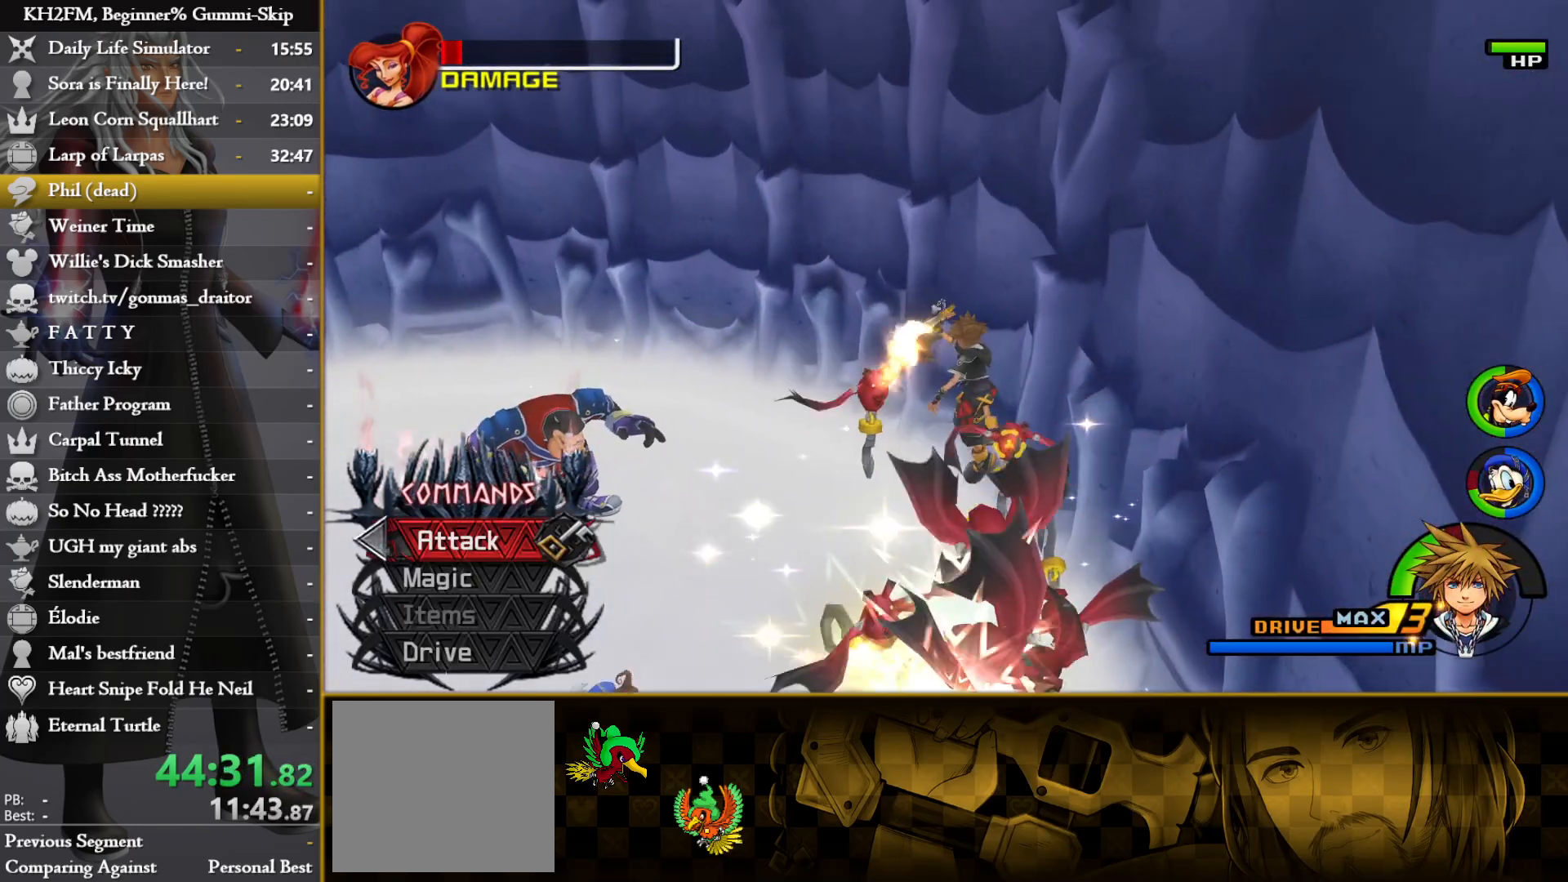
{"dt_ms": 500, "buttons": [], "left_stick": "left", "right_stick": "down-left", "events": [[83, "right_stick", "down"], [317, "right_stick", "down-left"]]}
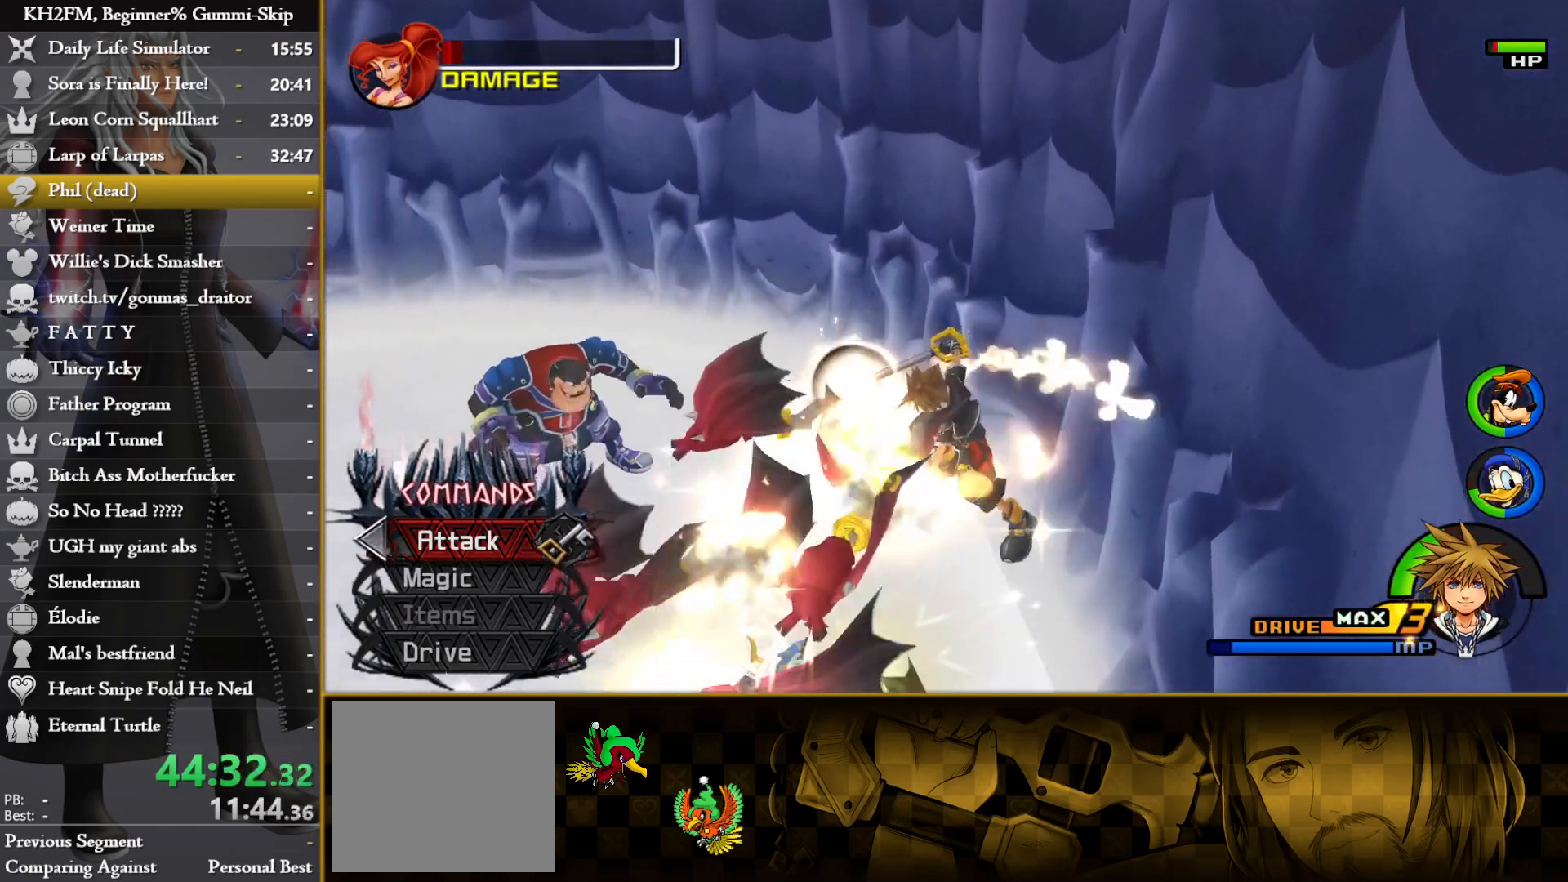
{"dt_ms": 500, "buttons": [], "left_stick": "up", "right_stick": "down-left", "events": [[83, "left_stick", "up-left"], [250, "left_stick", "center"], [300, "left_stick", "right"], [450, "left_stick", "up"]]}
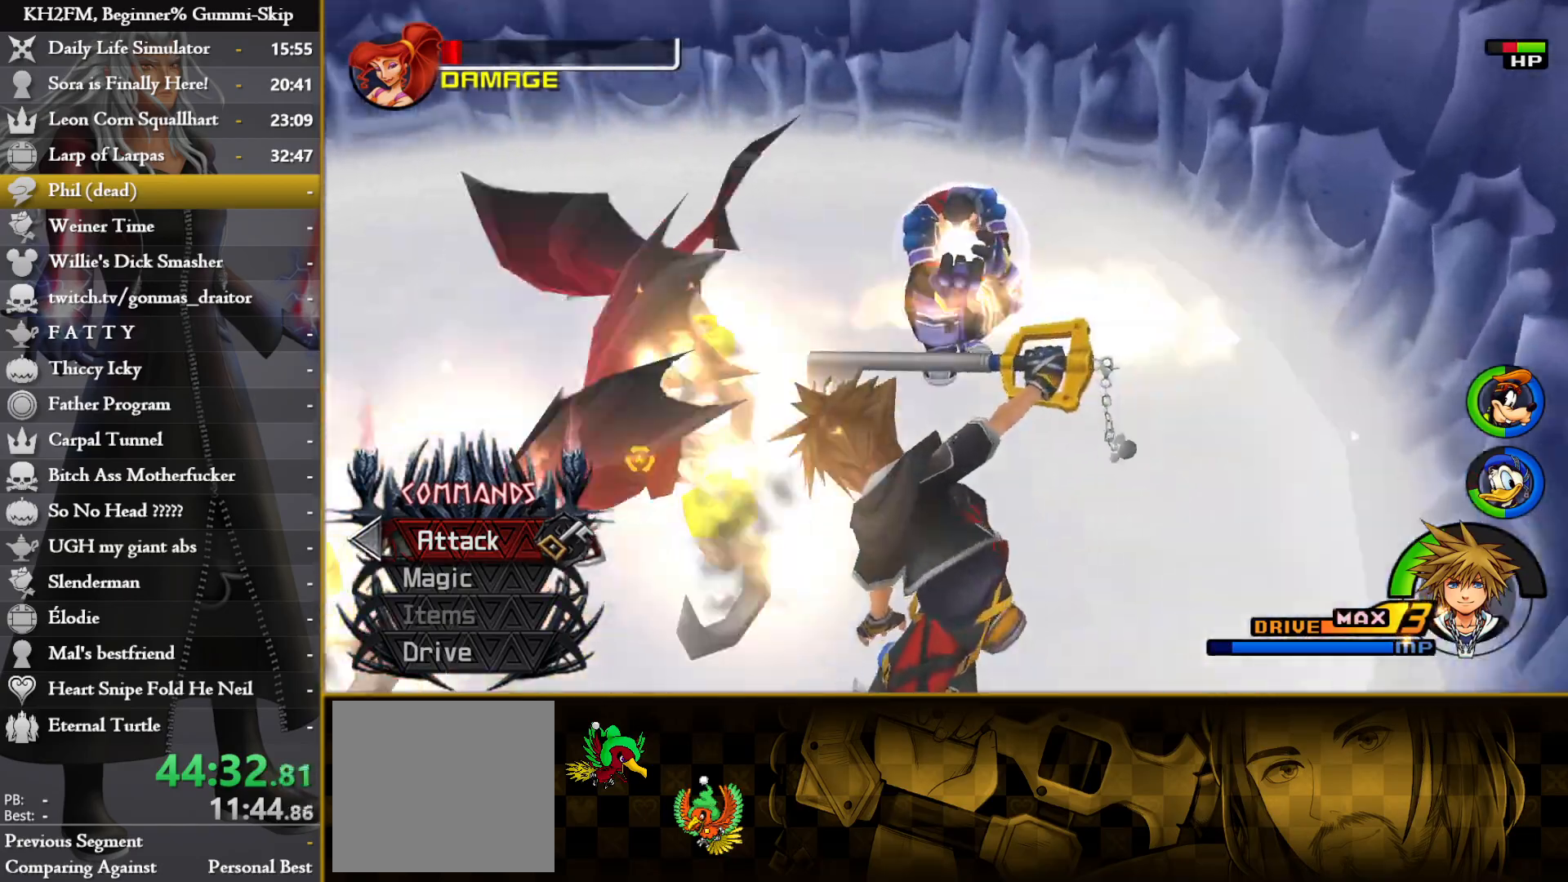
{"dt_ms": 500, "buttons": [], "left_stick": "center", "right_stick": "down-left", "events": [[17, "left_stick", "center"], [133, "left_stick", "right"], [300, "left_stick", "up"], [350, "left_stick", "center"]]}
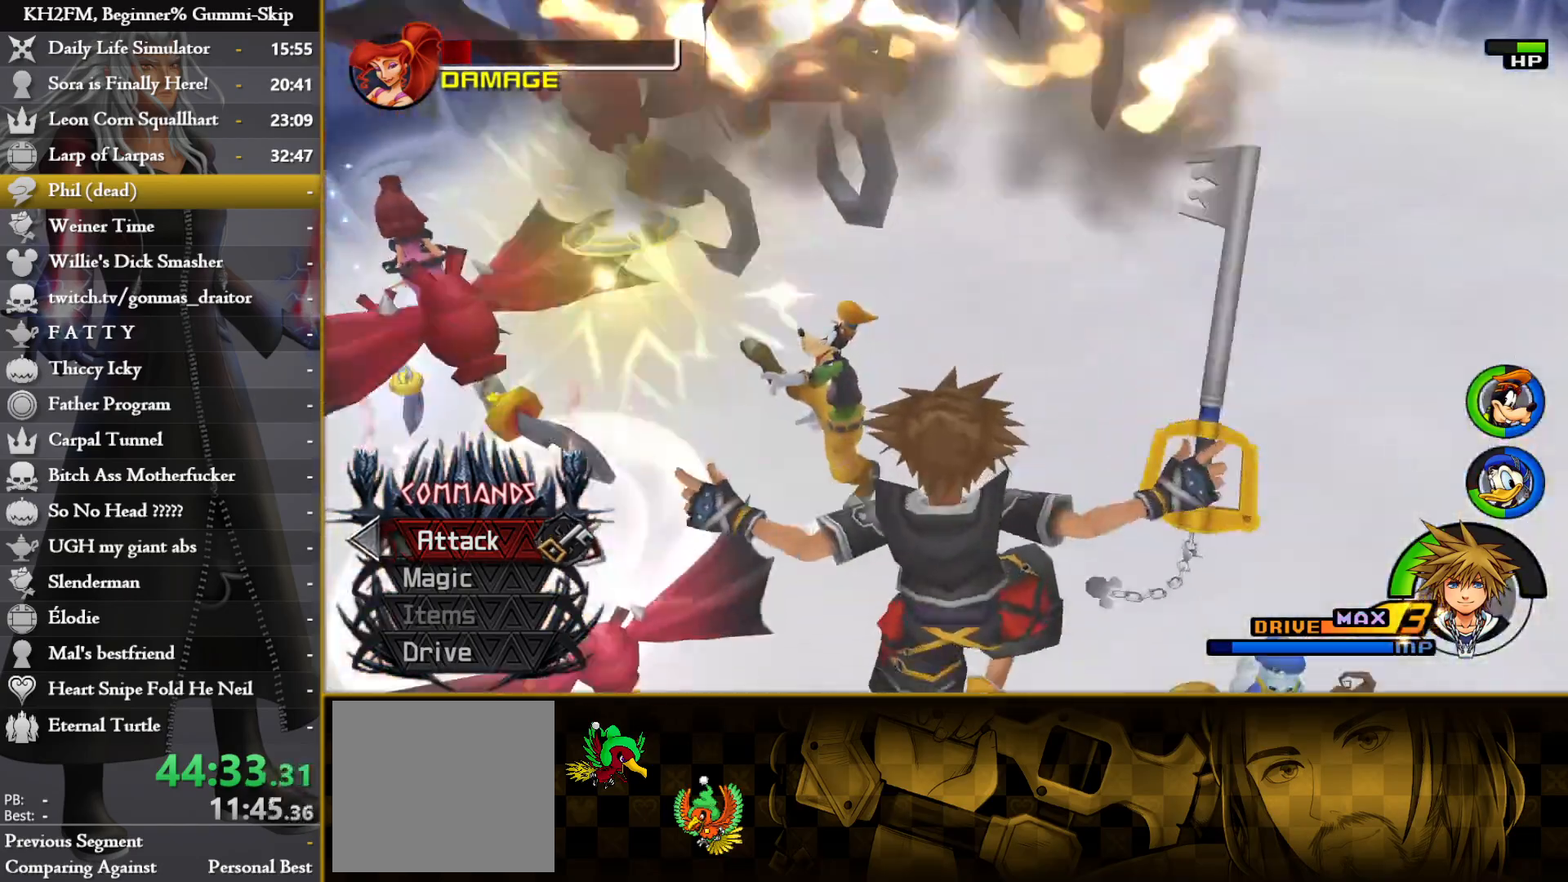
{"dt_ms": 1000, "buttons": [], "left_stick": "up", "right_stick": "center"}
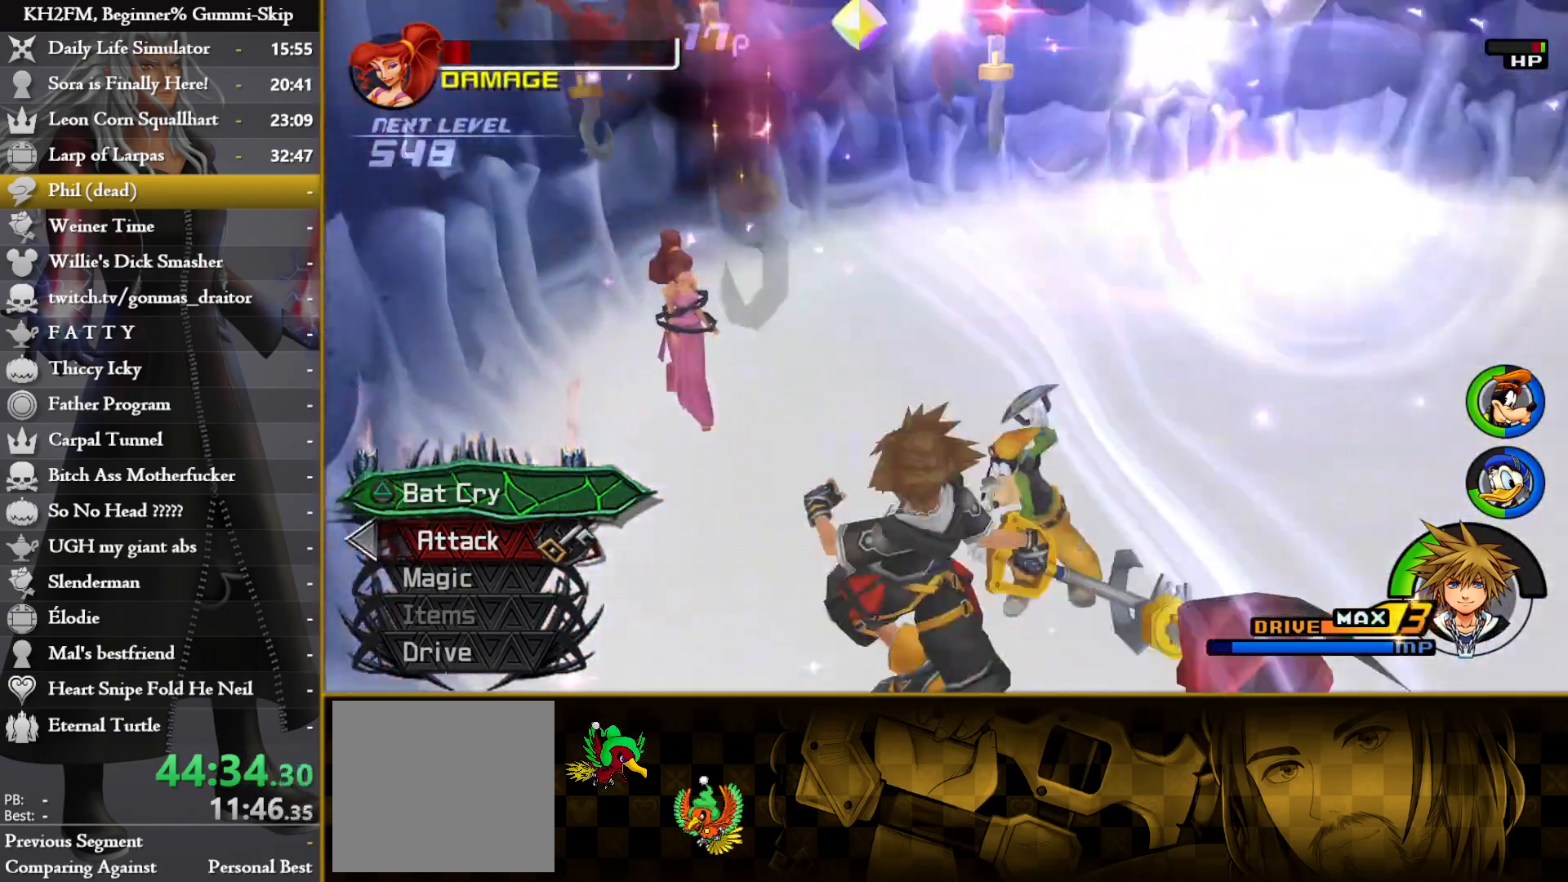
{"dt_ms": 500, "buttons": [], "left_stick": "right", "right_stick": "center", "events": [[117, "left_stick", "up-right"], [500, "left_stick", "right"]]}
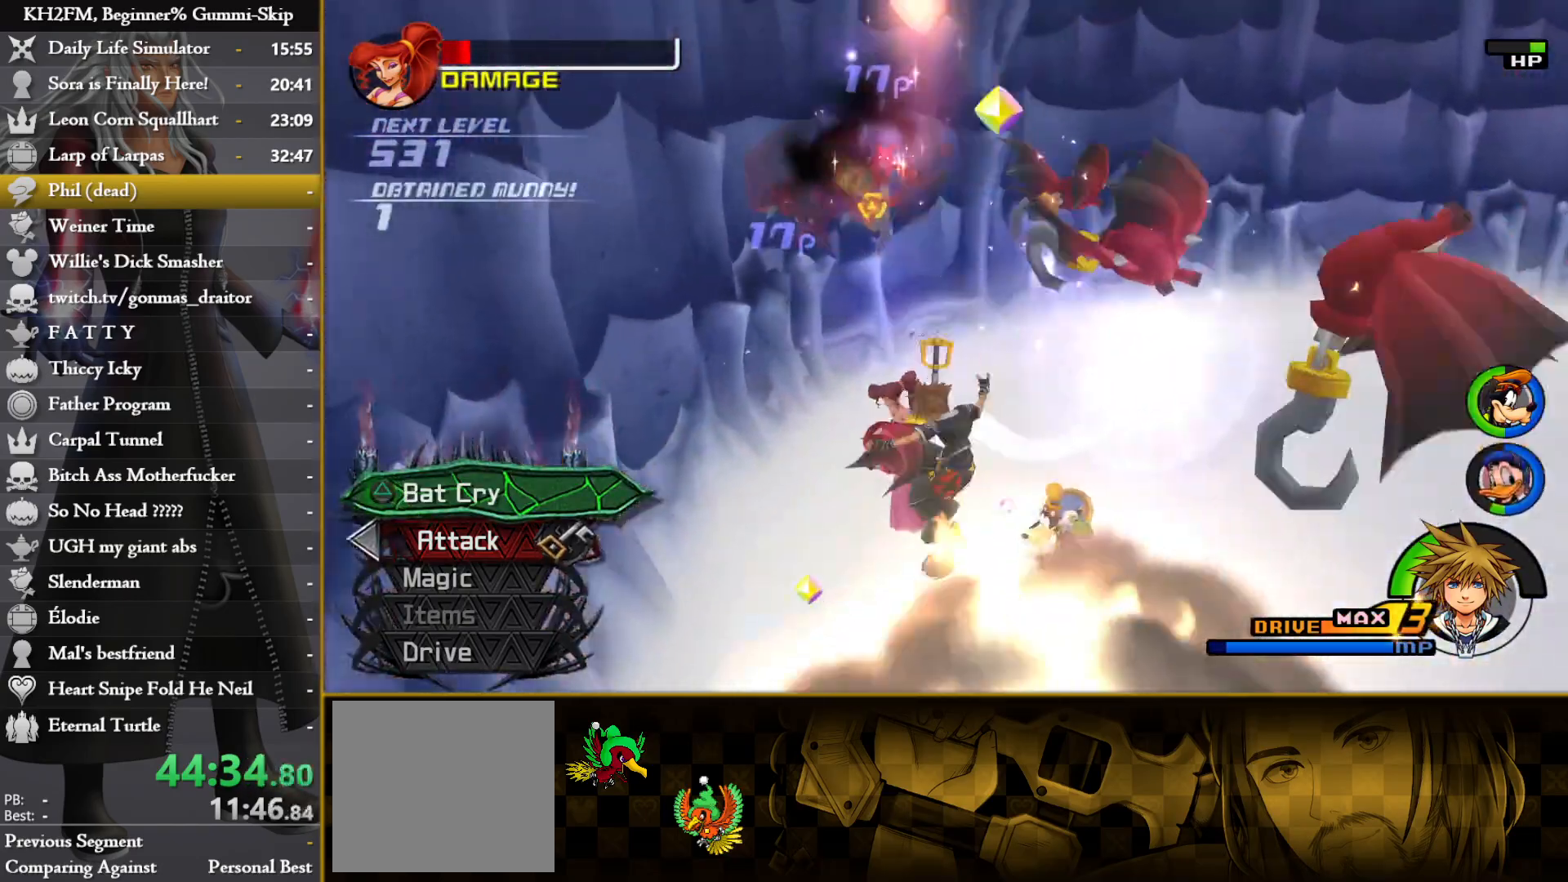
{"dt_ms": 500, "buttons": [], "left_stick": "left", "right_stick": "down-left", "events": [[233, "right_stick", "down-left"], [267, "left_stick", "down"], [350, "left_stick", "down-left"], [450, "left_stick", "left"]]}
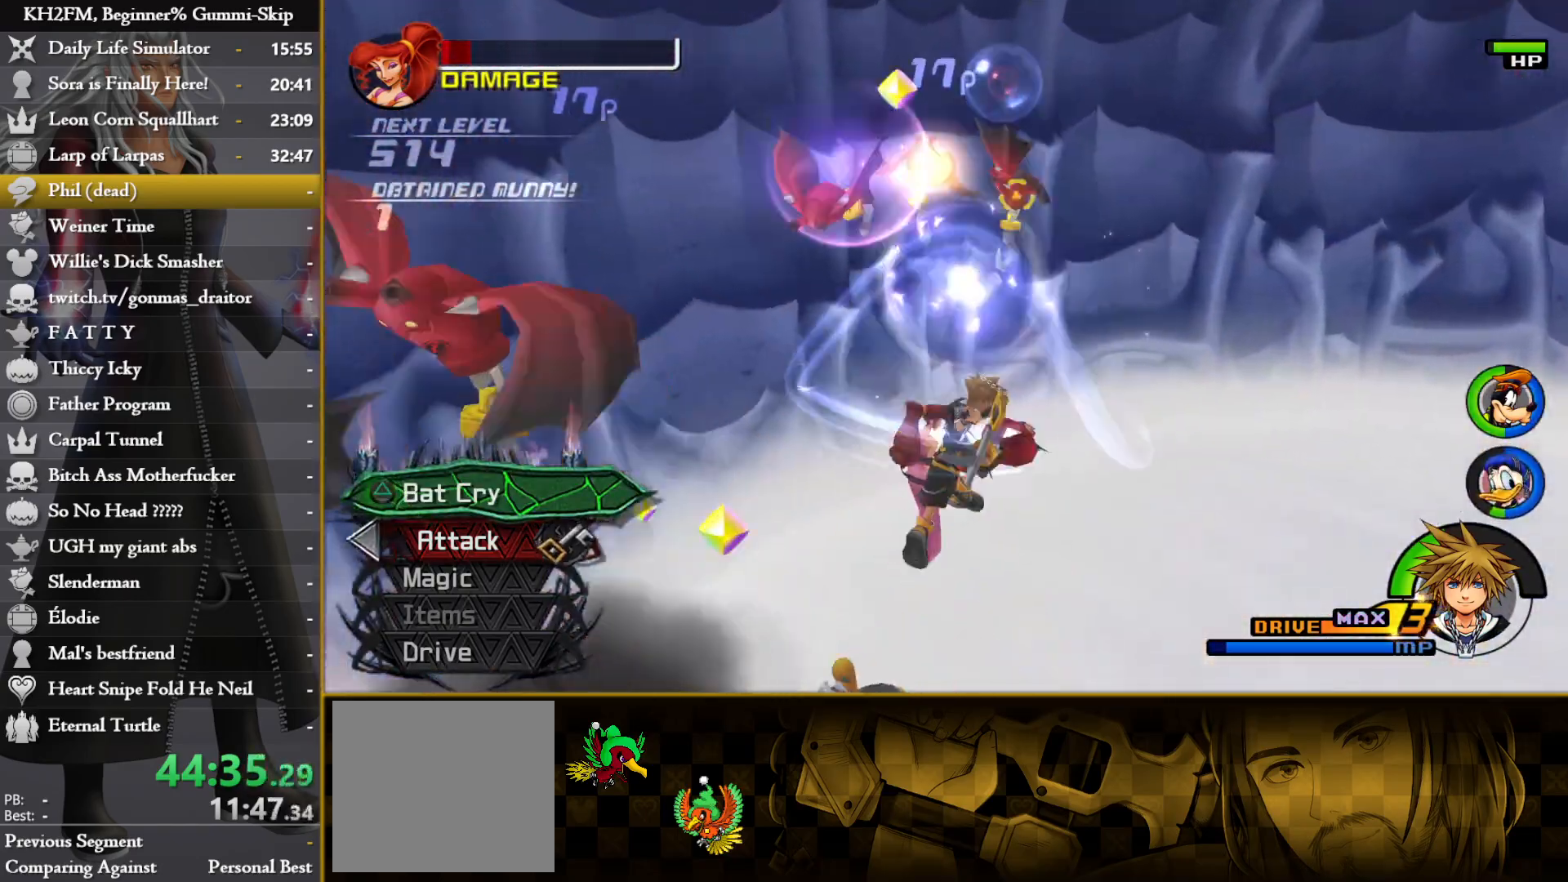
{"dt_ms": 500, "buttons": [], "left_stick": "up-left", "right_stick": "center", "events": [[83, "right_stick", "left"], [200, "left_stick", "up-left"], [367, "right_stick", "center"]]}
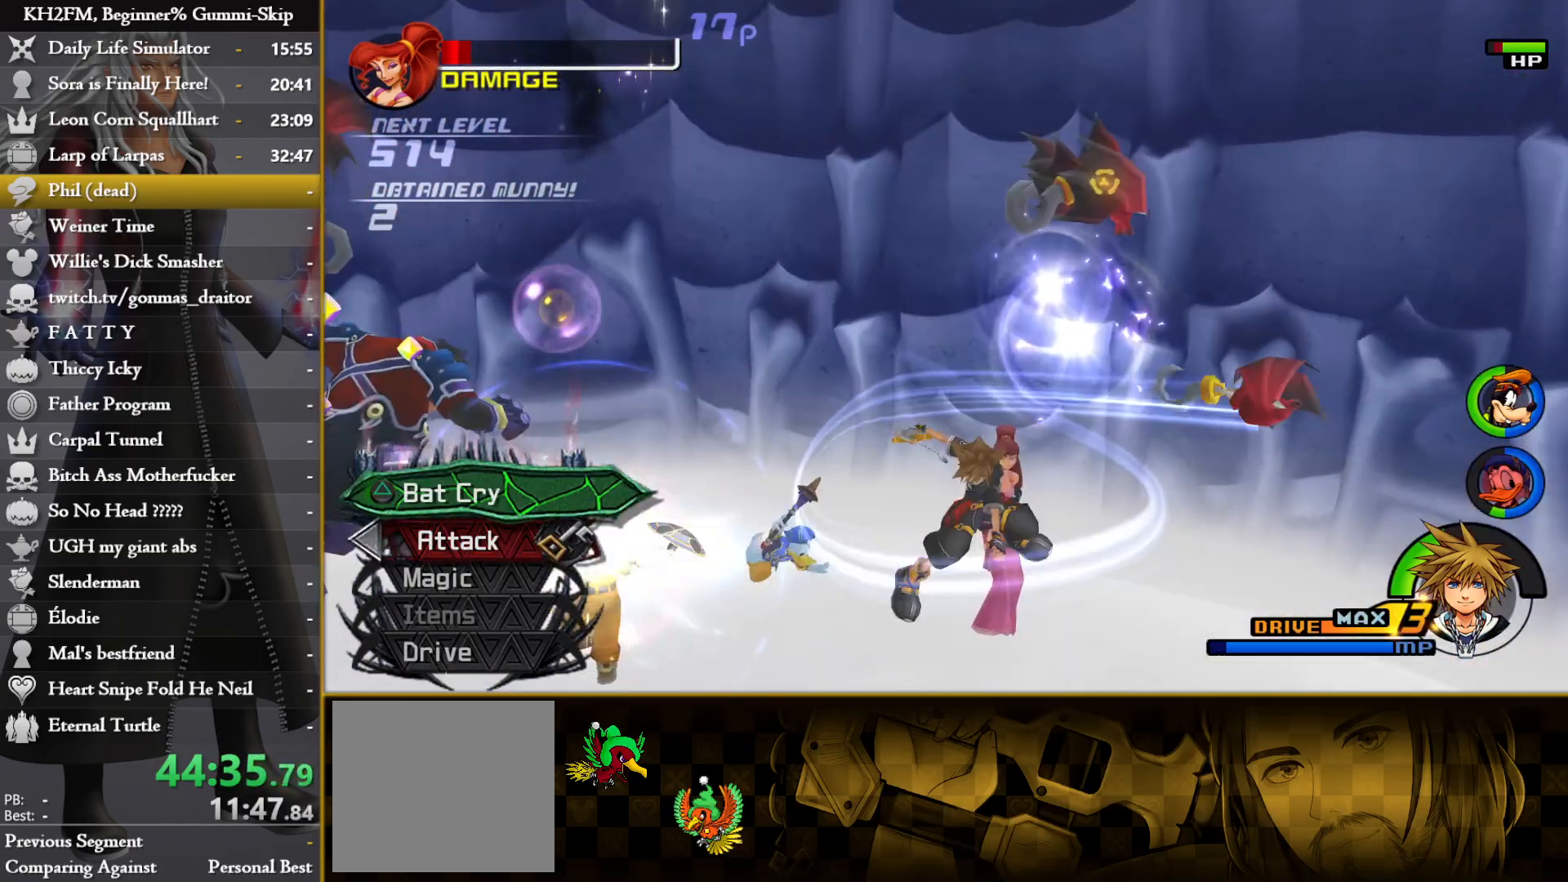
{"dt_ms": 500, "buttons": [], "left_stick": "up", "right_stick": "center", "events": [[17, "right_stick", "left"], [200, "left_stick", "up"], [317, "right_stick", "up-left"], [483, "right_stick", "center"]]}
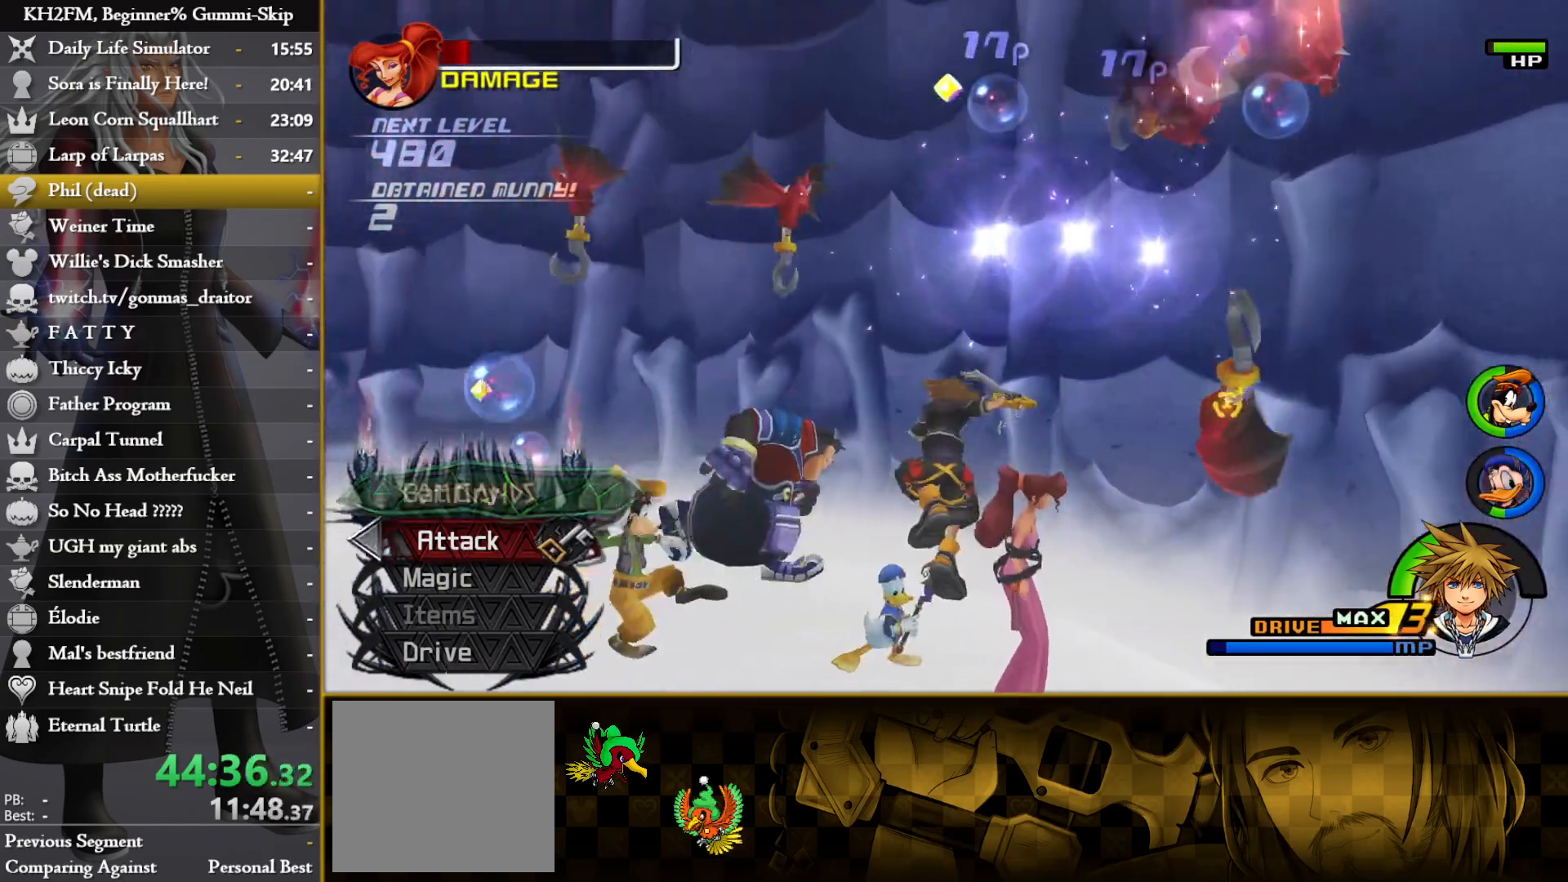
{"dt_ms": 500, "buttons": [], "left_stick": "down-left", "right_stick": "center", "events": [[167, "CROSS", "down"], [233, "left_stick", "right"], [250, "CROSS", "up"], [317, "CROSS", "down"], [383, "CROSS", "up"], [383, "left_stick", "down-left"], [450, "CROSS", "down"], [500, "CROSS", "up"]]}
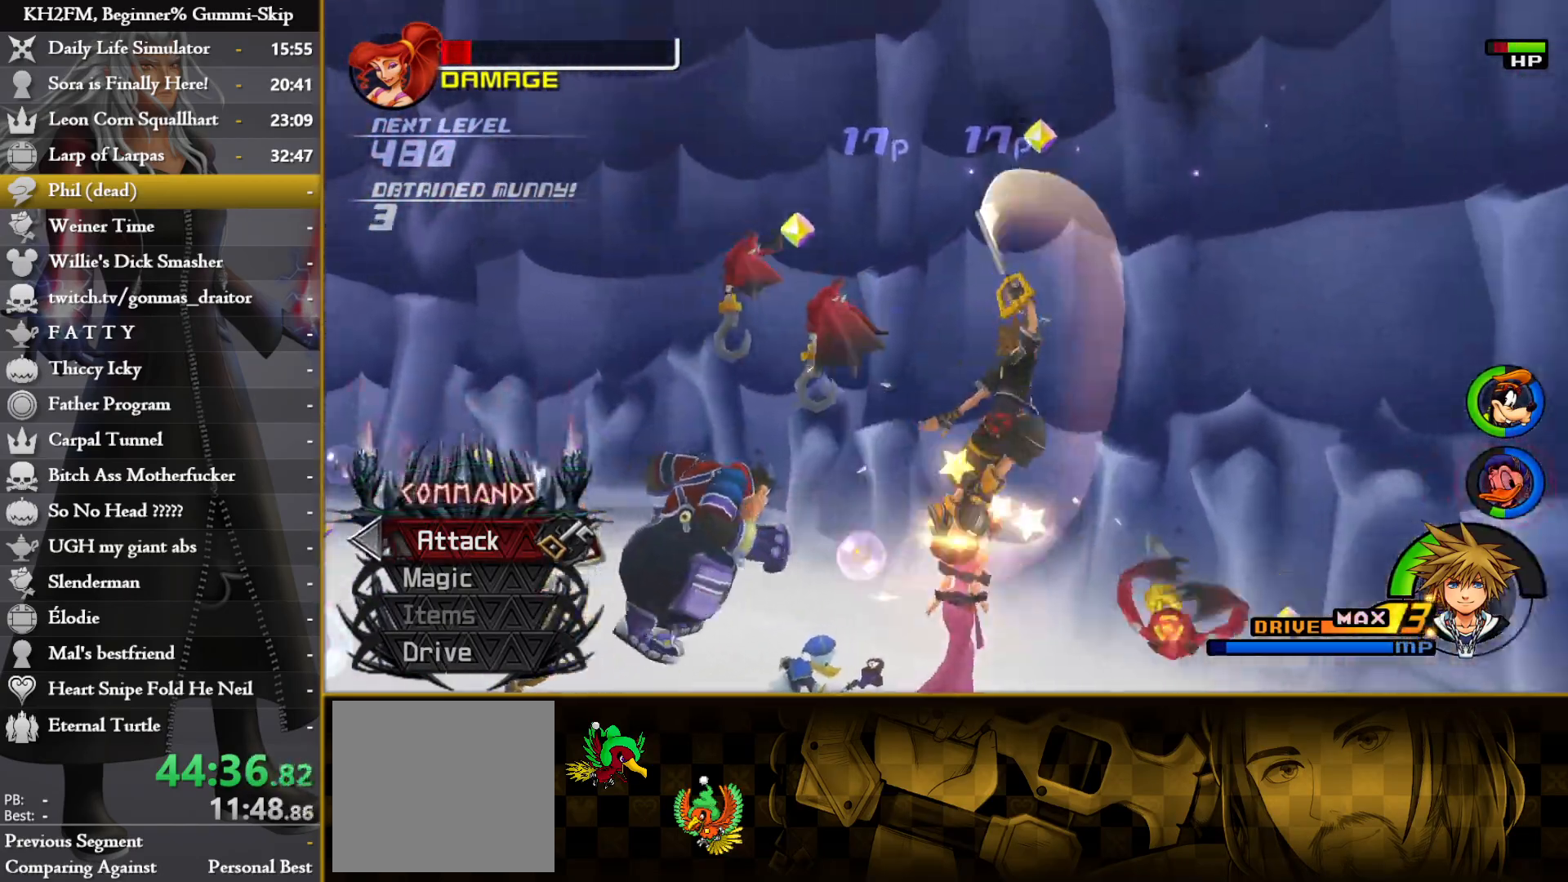
{"dt_ms": 500, "buttons": ["CROSS"], "left_stick": "center", "right_stick": "center", "events": [[67, "CROSS", "down"], [133, "CROSS", "up"], [200, "CROSS", "down"], [267, "CROSS", "up"], [333, "CROSS", "down"], [350, "left_stick", "center"], [400, "CROSS", "up"], [450, "CROSS", "down"]]}
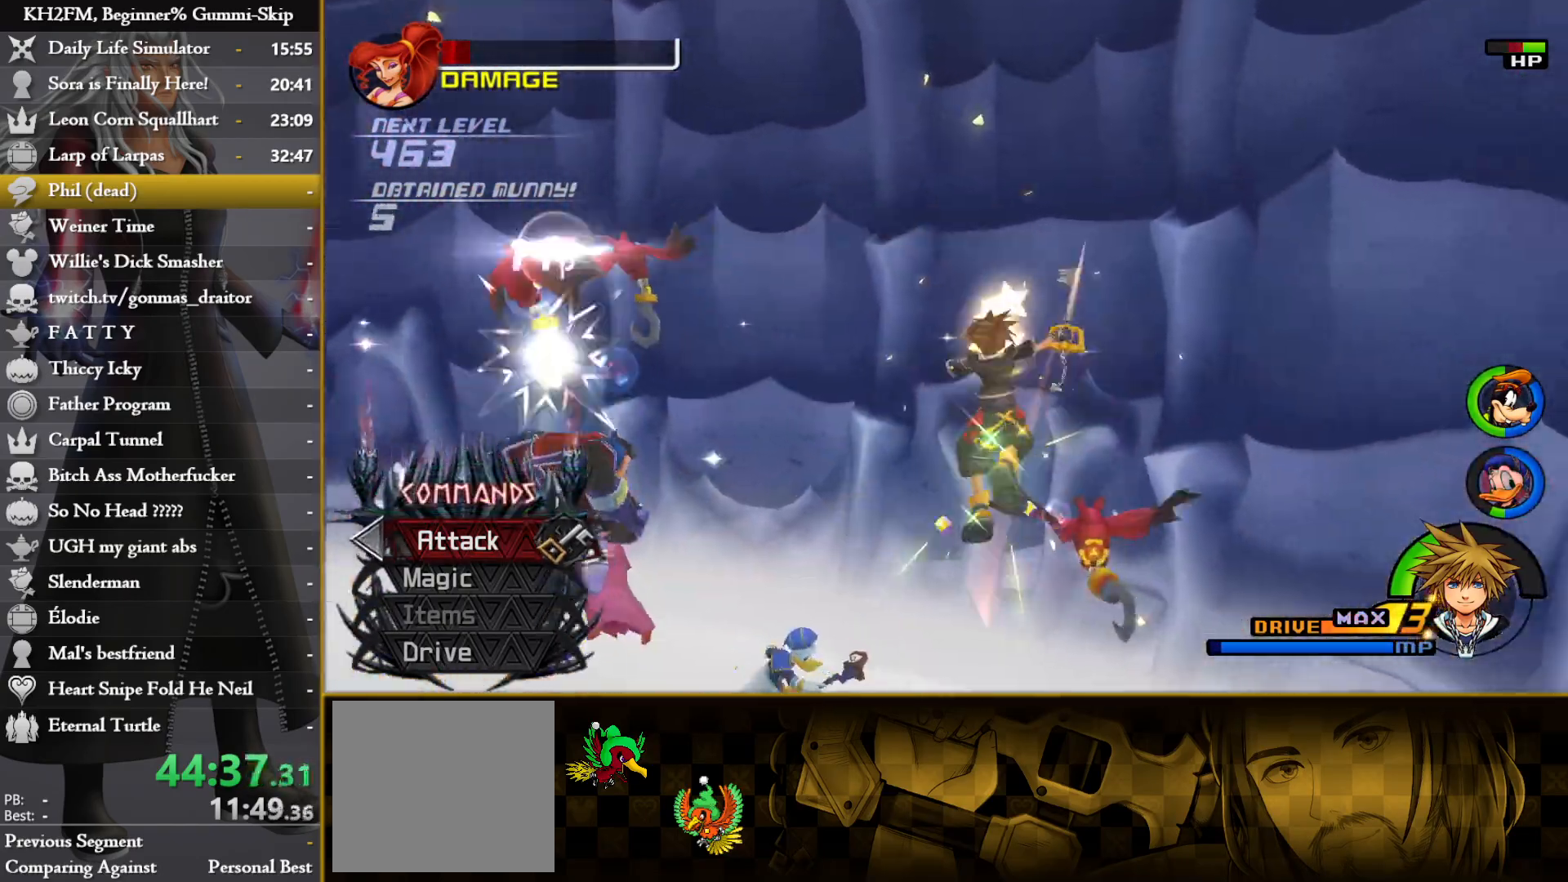
{"dt_ms": 500, "buttons": [], "left_stick": "left", "right_stick": "down-left", "events": [[17, "CROSS", "up"], [83, "CROSS", "down"], [150, "CROSS", "up"], [217, "CROSS", "down"], [233, "left_stick", "left"], [283, "CROSS", "up"], [317, "right_stick", "down-left"]]}
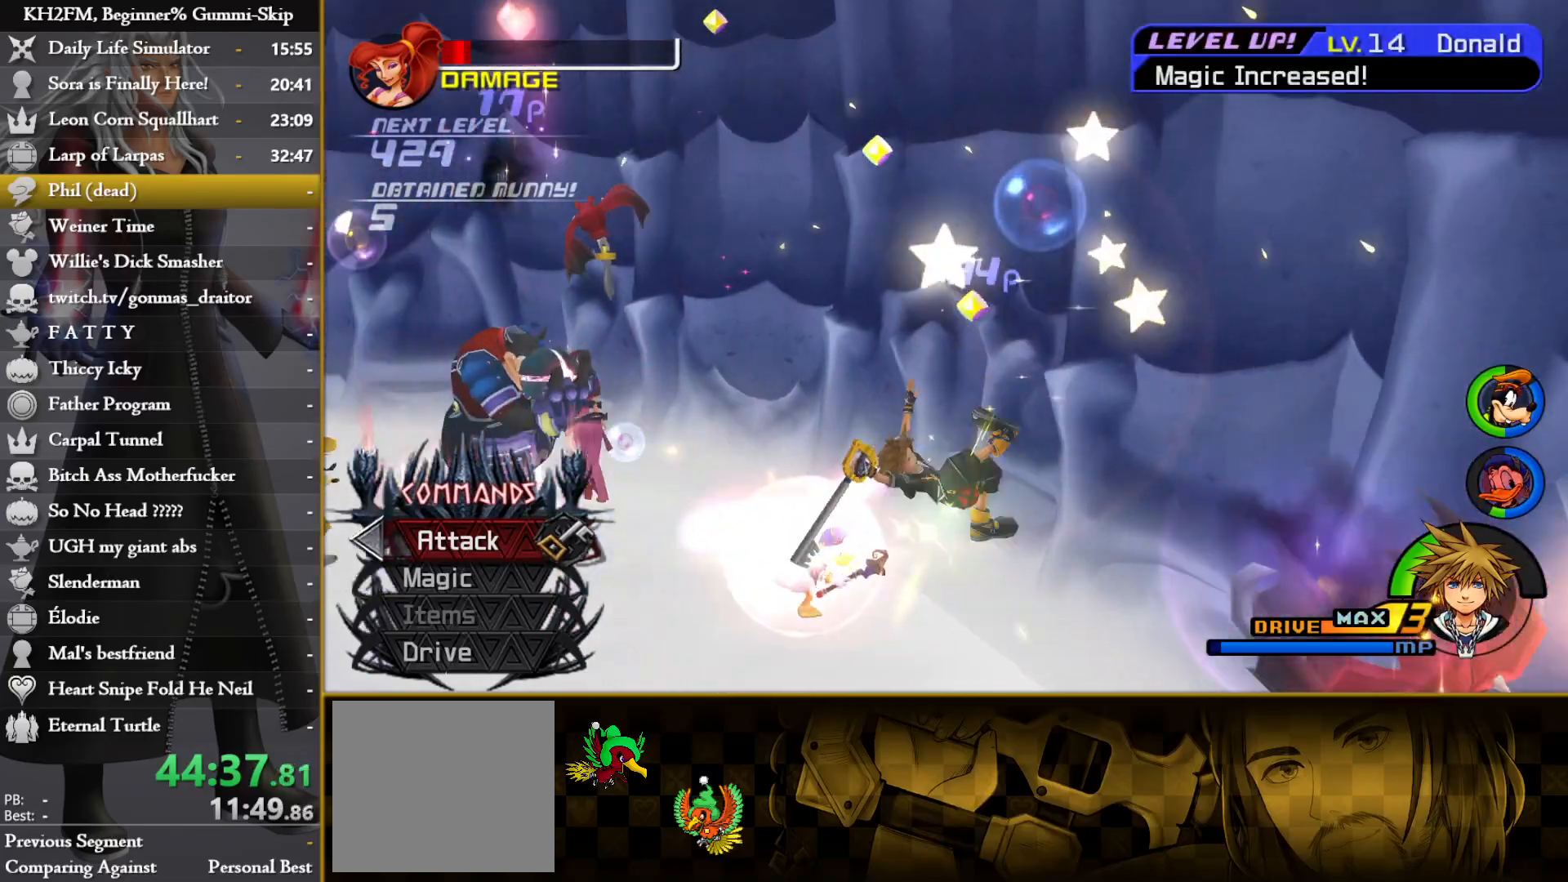
{"dt_ms": 500, "buttons": ["CIRCLE"], "left_stick": "up-left", "right_stick": "center", "events": [[150, "left_stick", "up-left"], [150, "right_stick", "center"], [183, "CIRCLE", "down"]]}